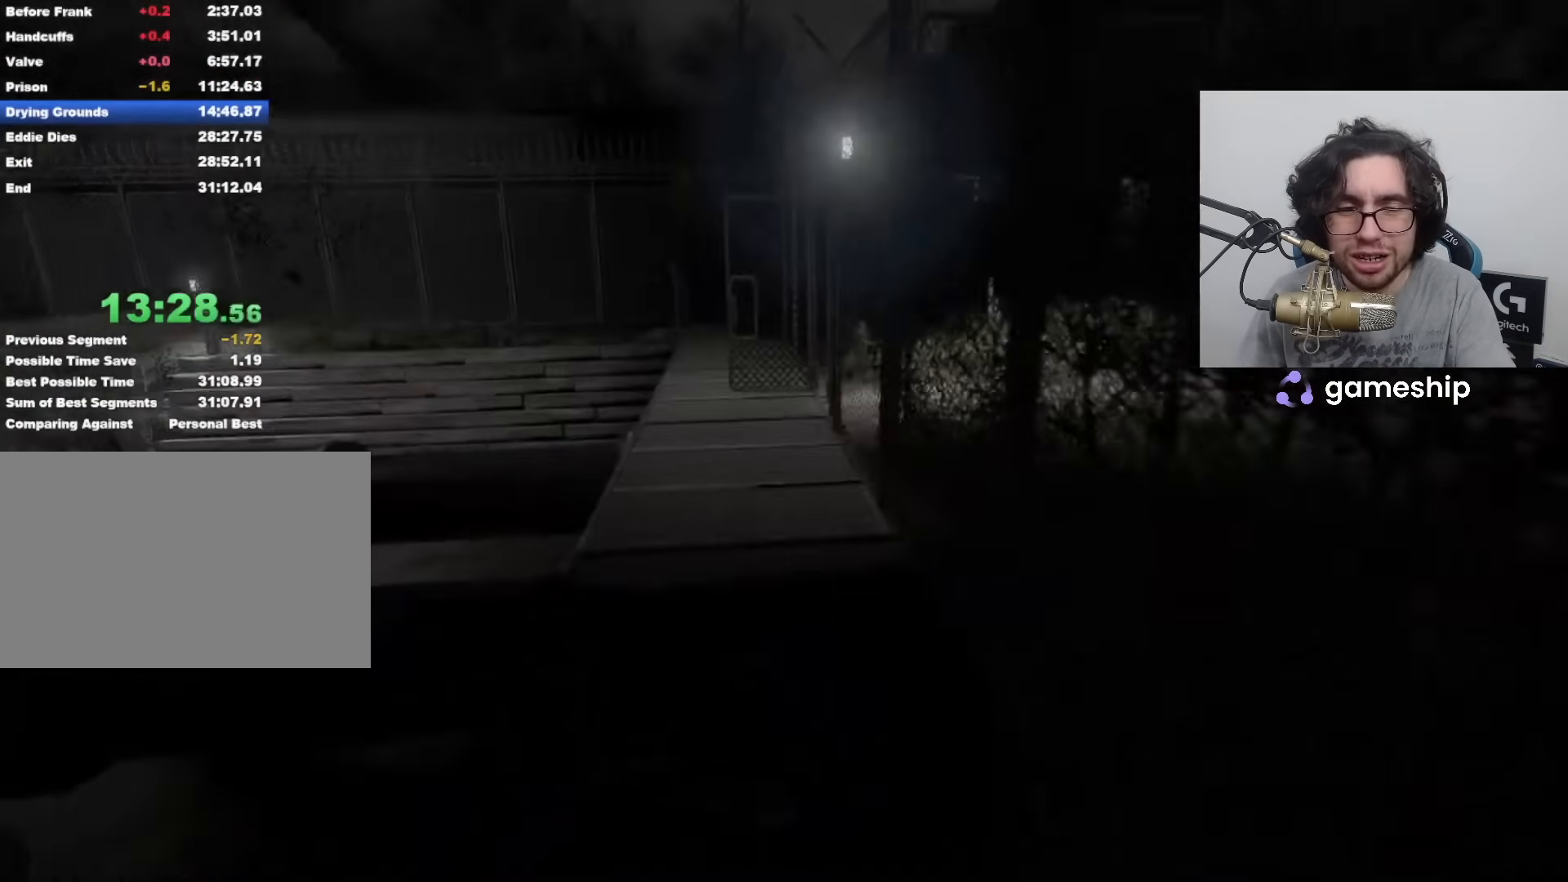
Gameplay with keyboard and mouse; each line is a JSON object with the keys and mouse buttons held at the frame after it. "events" lists presses ("down") and releases ("up") of "1", "2", "3", "4", "5", "a", "alt", "c", "ctrl", "d", "e", "f", "q", "r", "s", "shift", "space", "tab", "v", "w", "x", "z", "mouse_left", "mouse_middle", "mouse_right", "mouse_wheel_up" and "mouse_wheel_down" between this image and that frame as [ms after this image, input, new state], when the widget could be followed in between. "mouse_left", "mouse_middle", "mouse_right", "mouse_wheel_up", "mouse_wheel_down" = the "left", "middle", "right", "wheel_up", "wheel_down" buttons of the "mouse" list. No other keys are recorded. Mouse movement is not recorded.
{"keys": ["shift", "w"], "mouse": [], "events": [[167, "space", "down"], [200, "space", "up"], [350, "mouse_left", "down"], [483, "mouse_left", "up"]]}
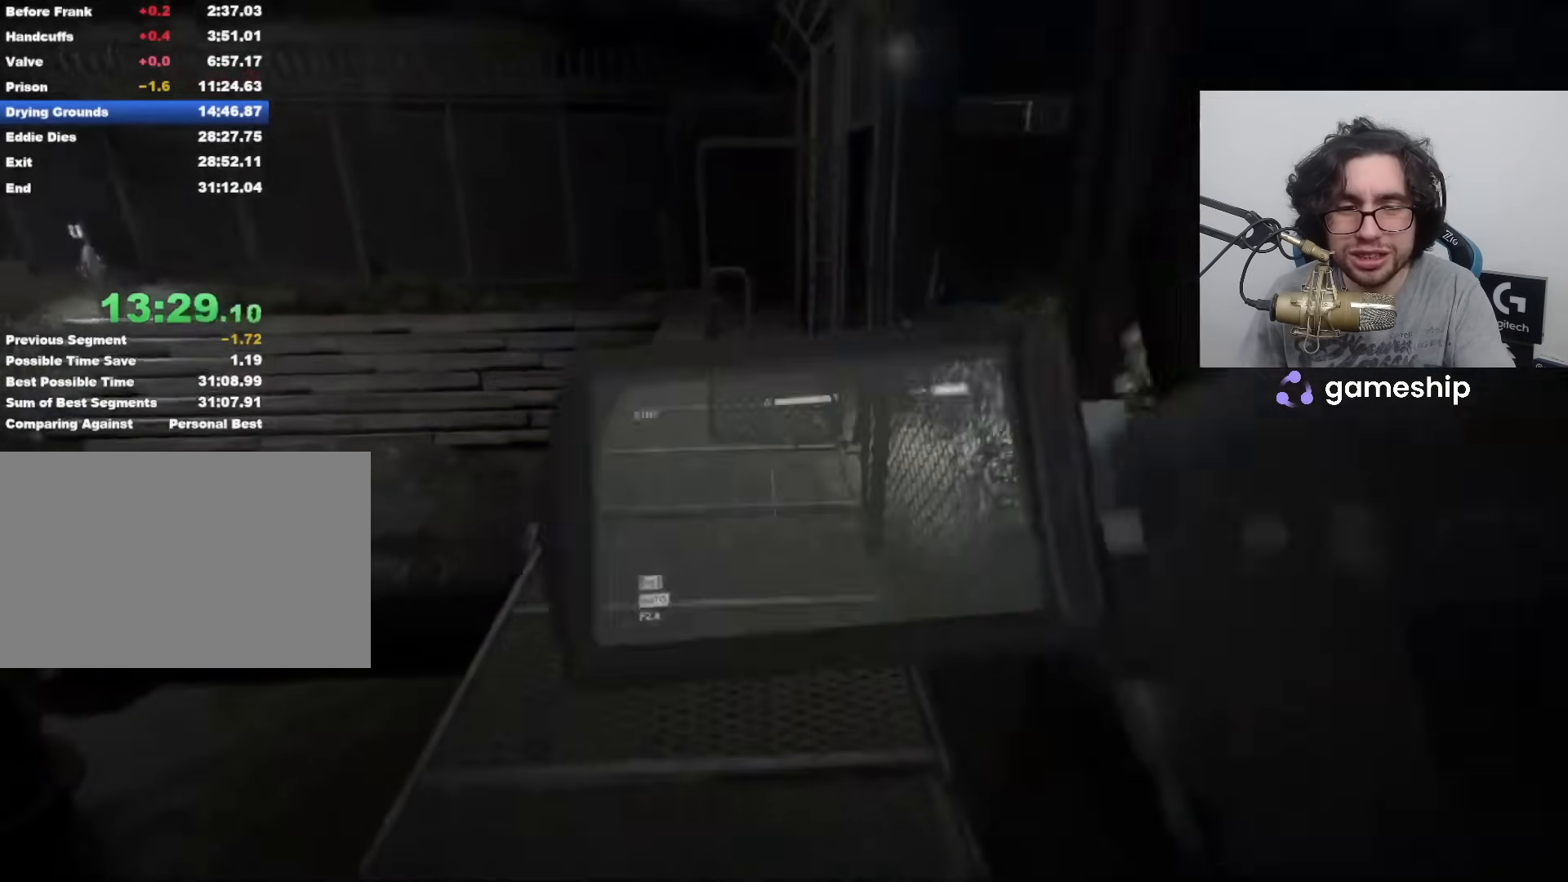
{"keys": ["shift", "w"], "mouse": [], "events": []}
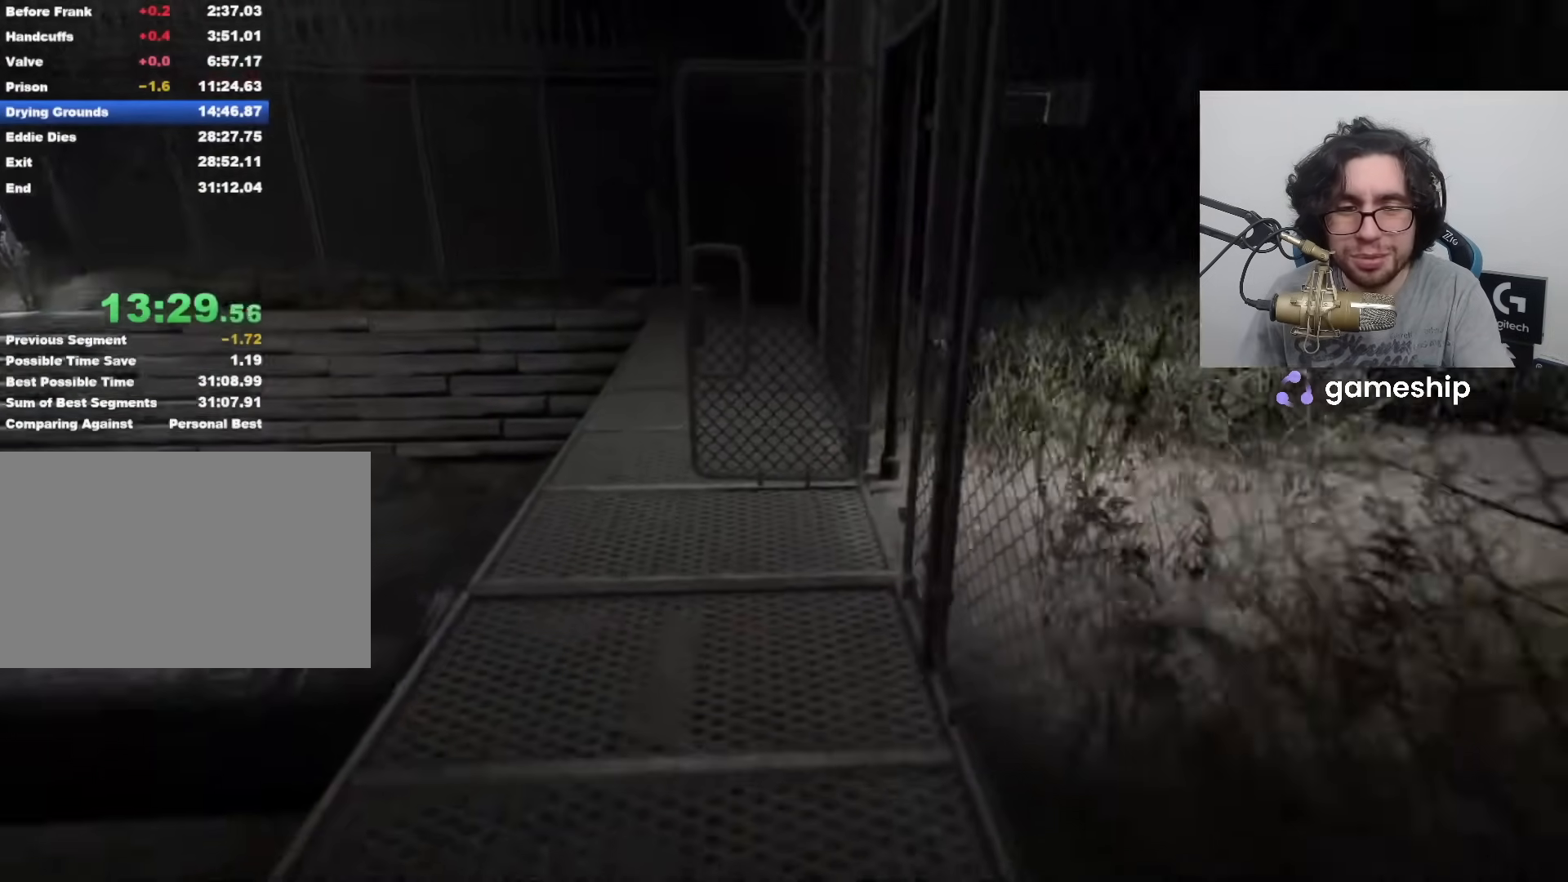
{"keys": ["shift", "w"], "mouse": [], "events": []}
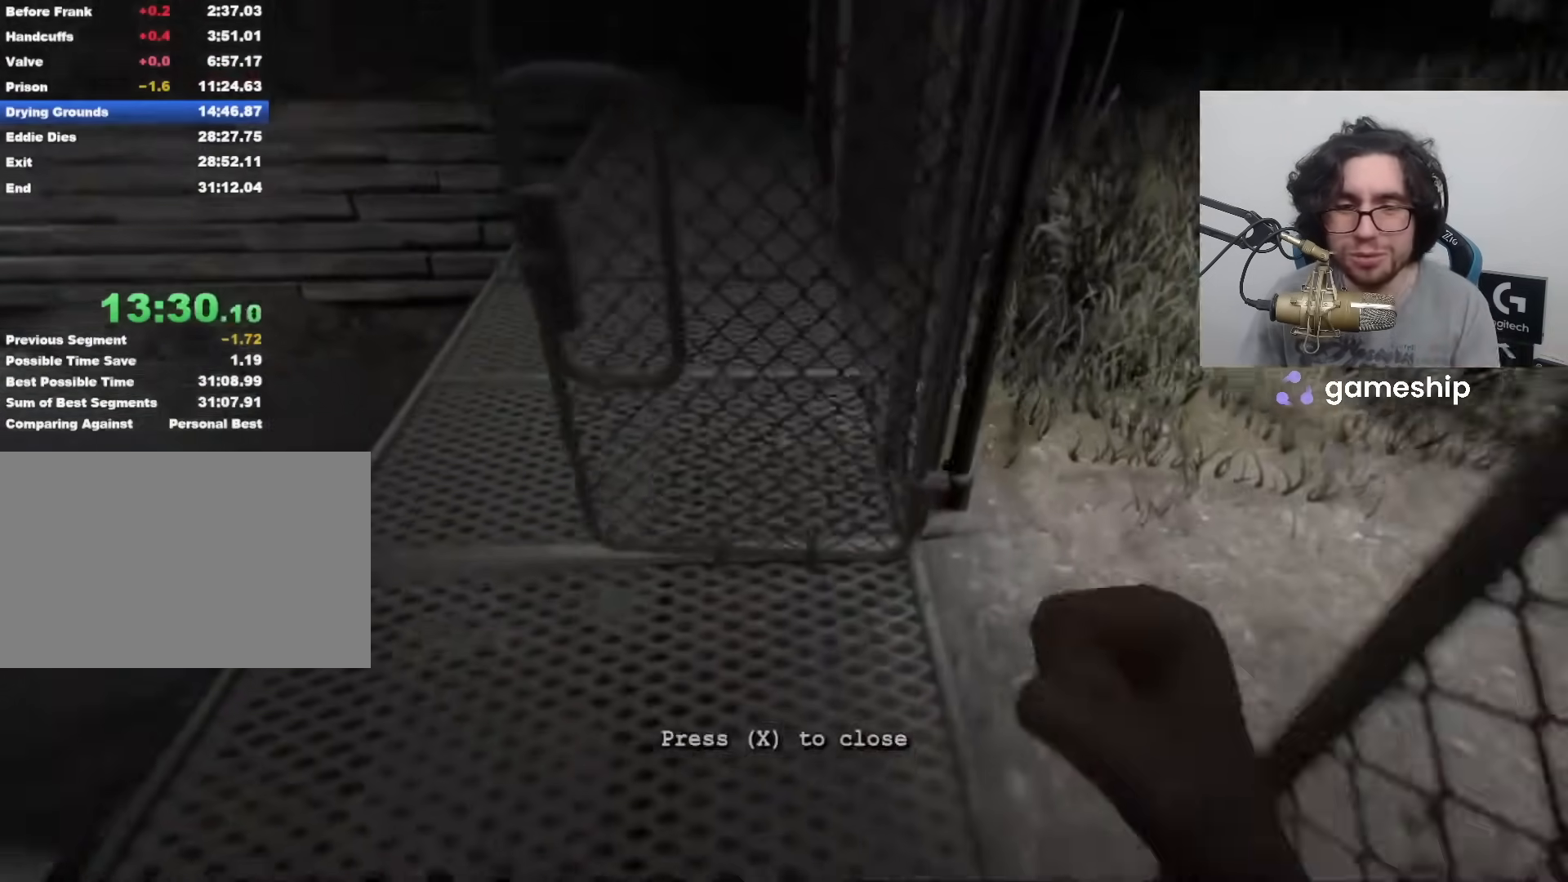
{"keys": ["shift", "w"], "mouse": [], "events": []}
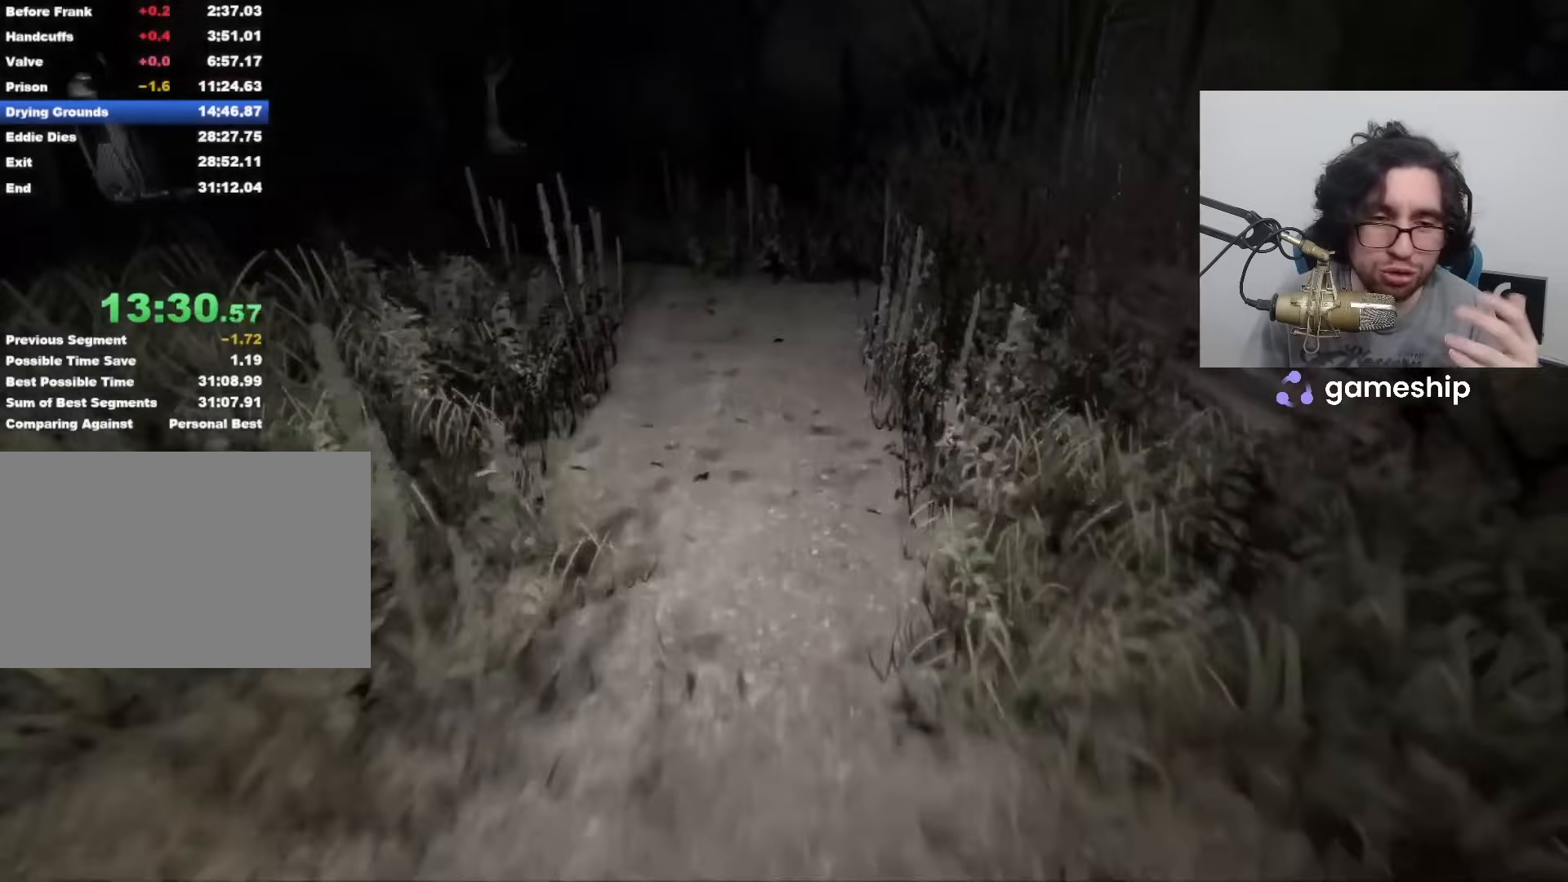
{"keys": ["shift", "w"], "mouse": [], "events": []}
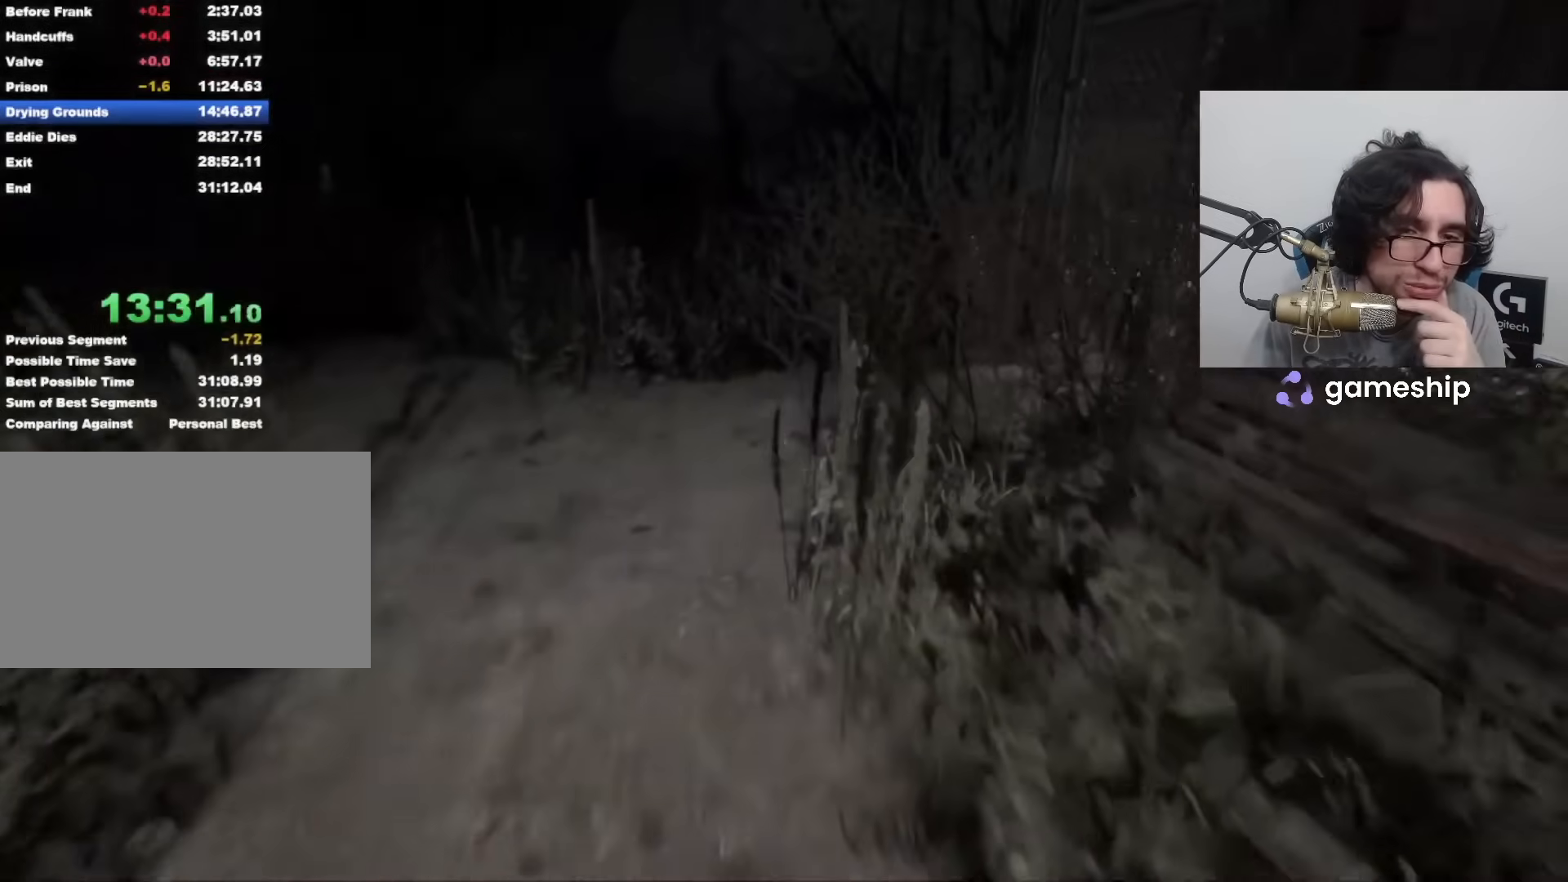
{"keys": ["shift", "w"], "mouse": [], "events": []}
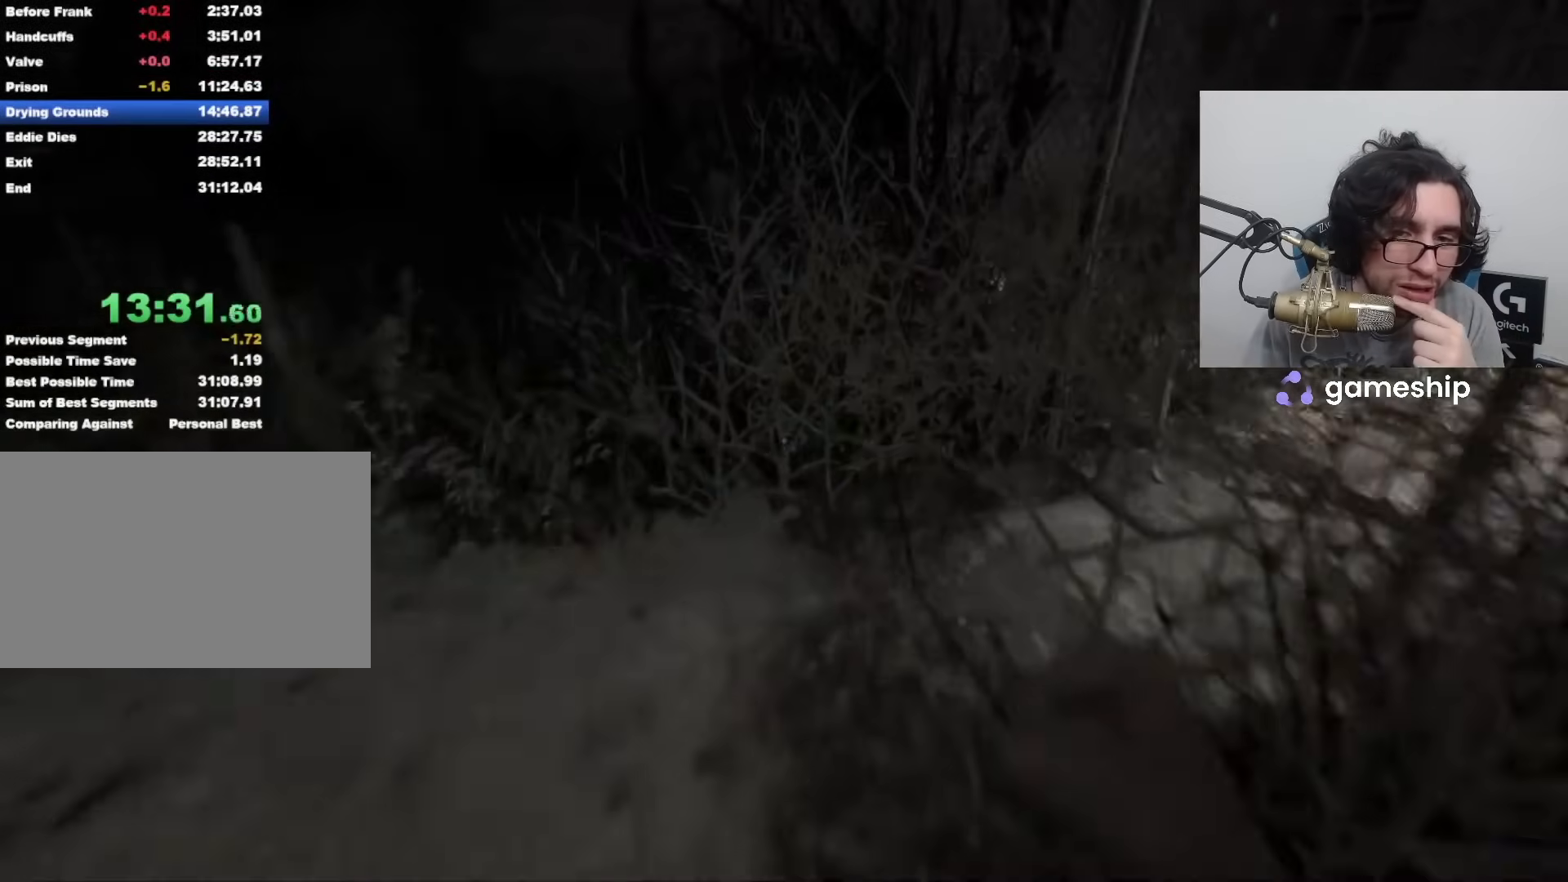
{"keys": ["shift", "w"], "mouse": [], "events": []}
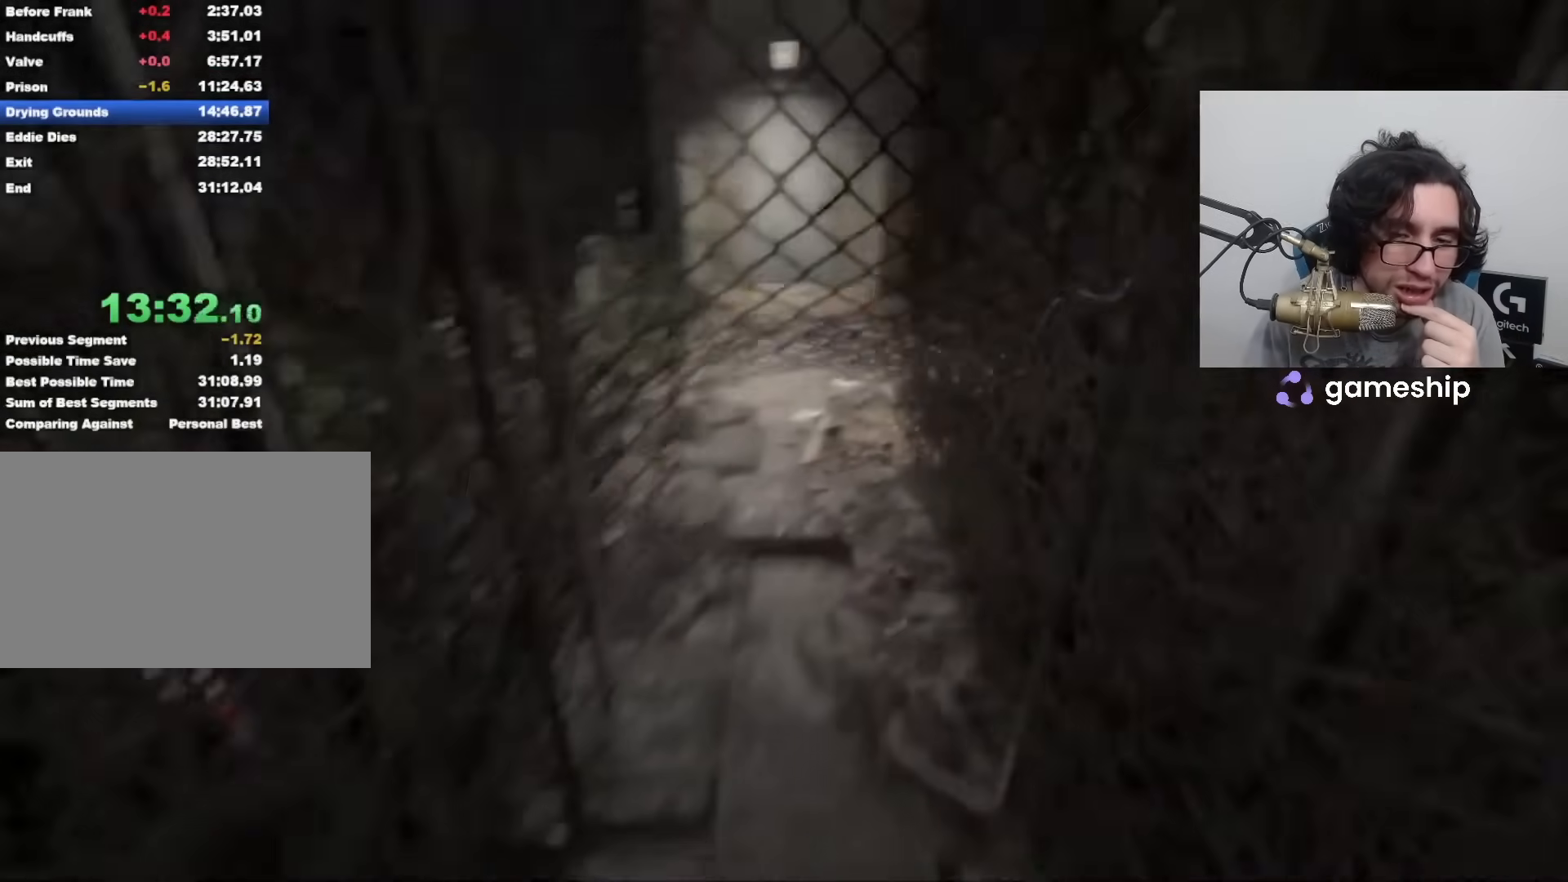
{"keys": ["c", "shift", "w"], "mouse": [], "events": [[233, "c", "down"]]}
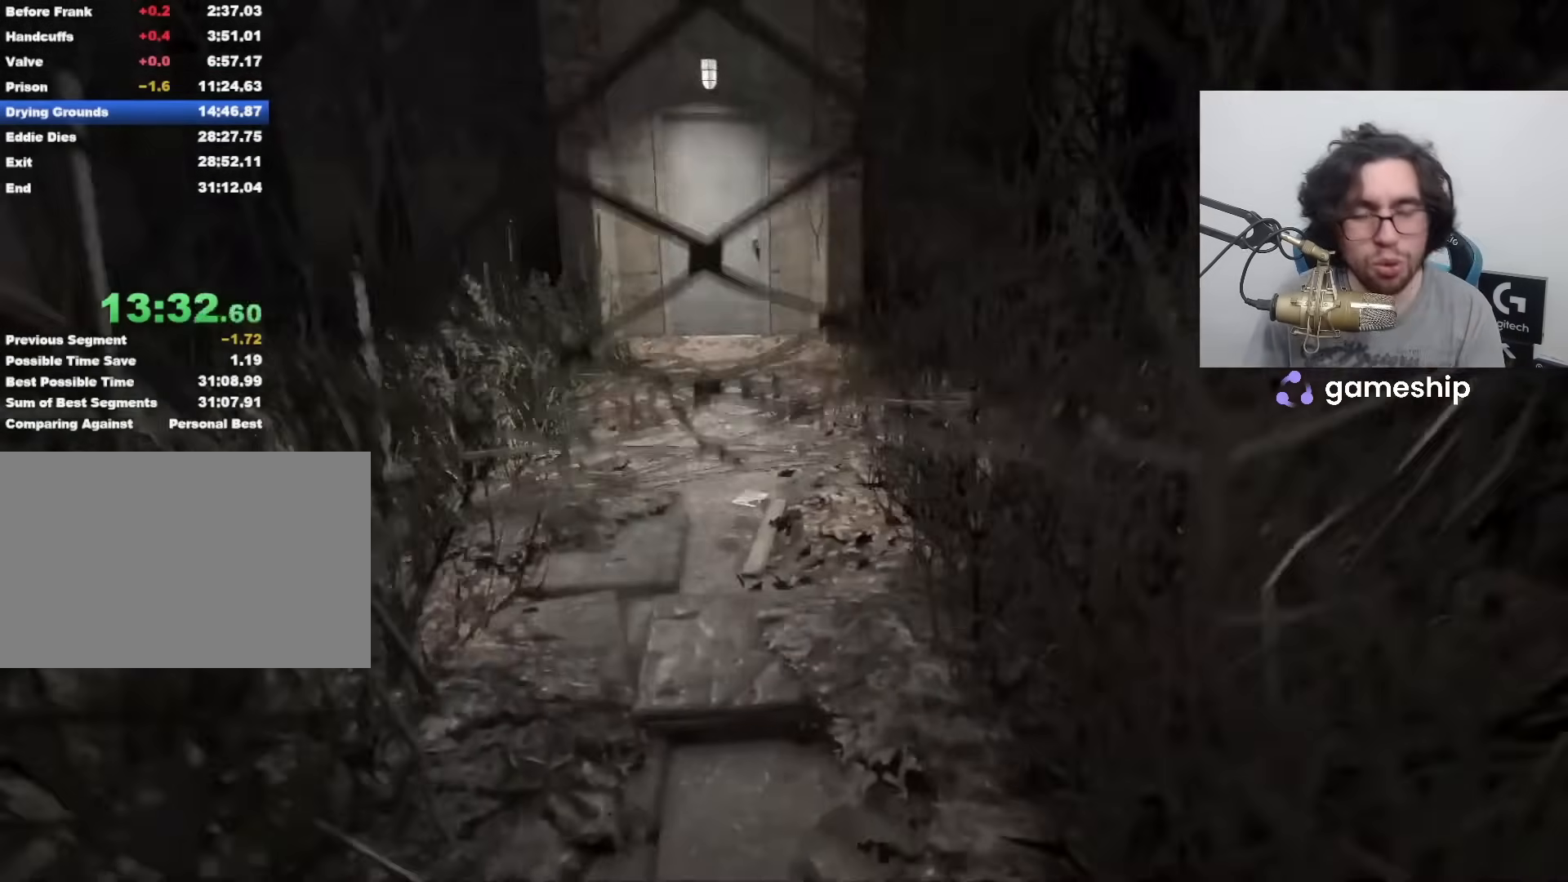
{"keys": ["shift", "w"], "mouse": [], "events": [[233, "c", "up"]]}
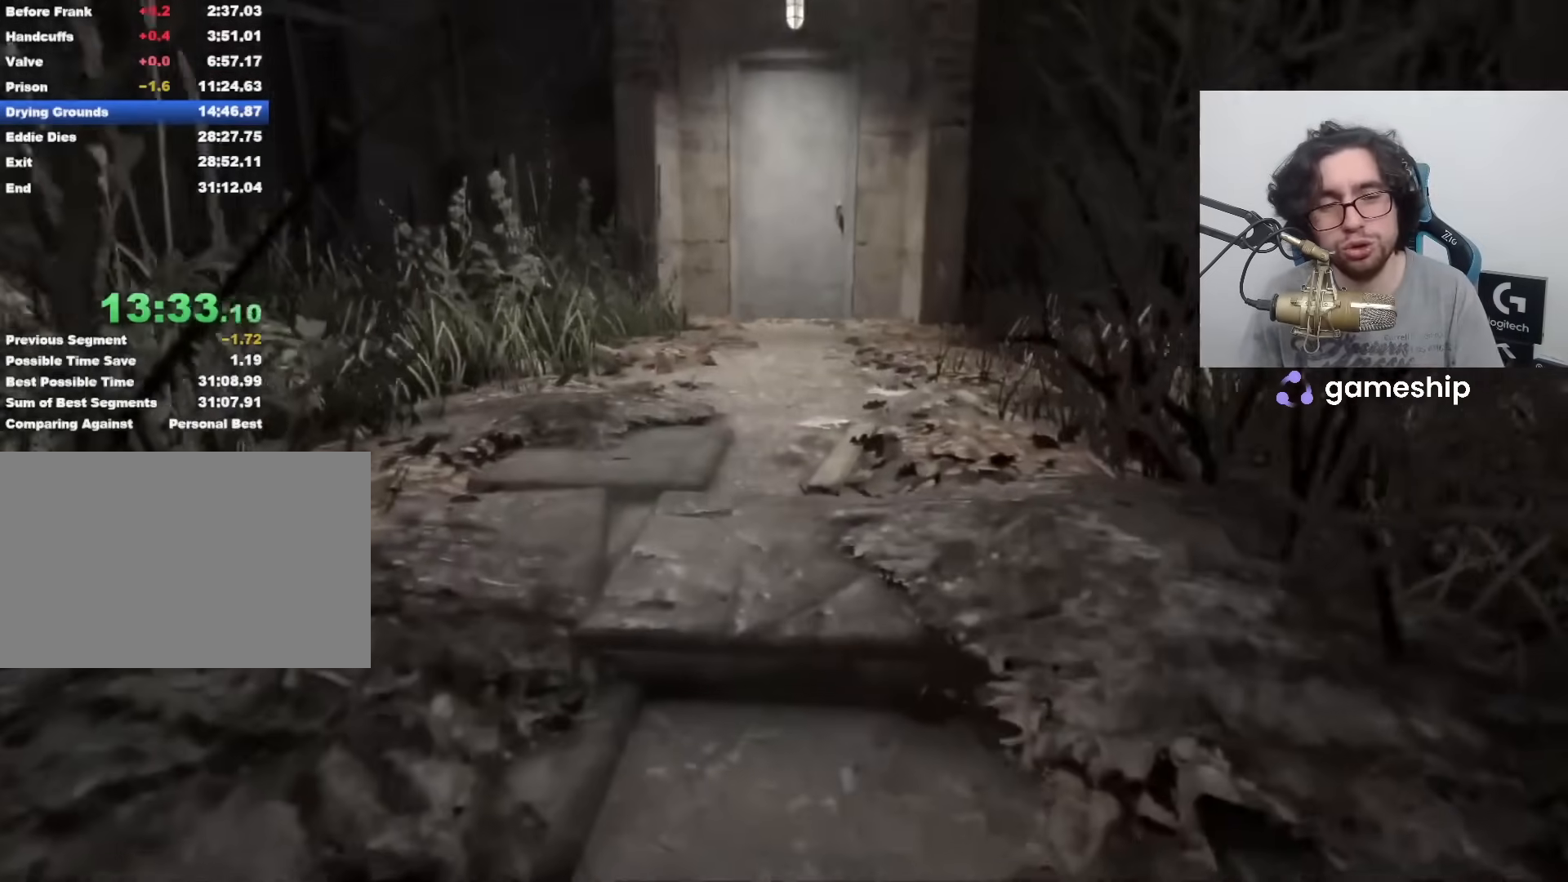
{"keys": ["shift", "w"], "mouse": [], "events": []}
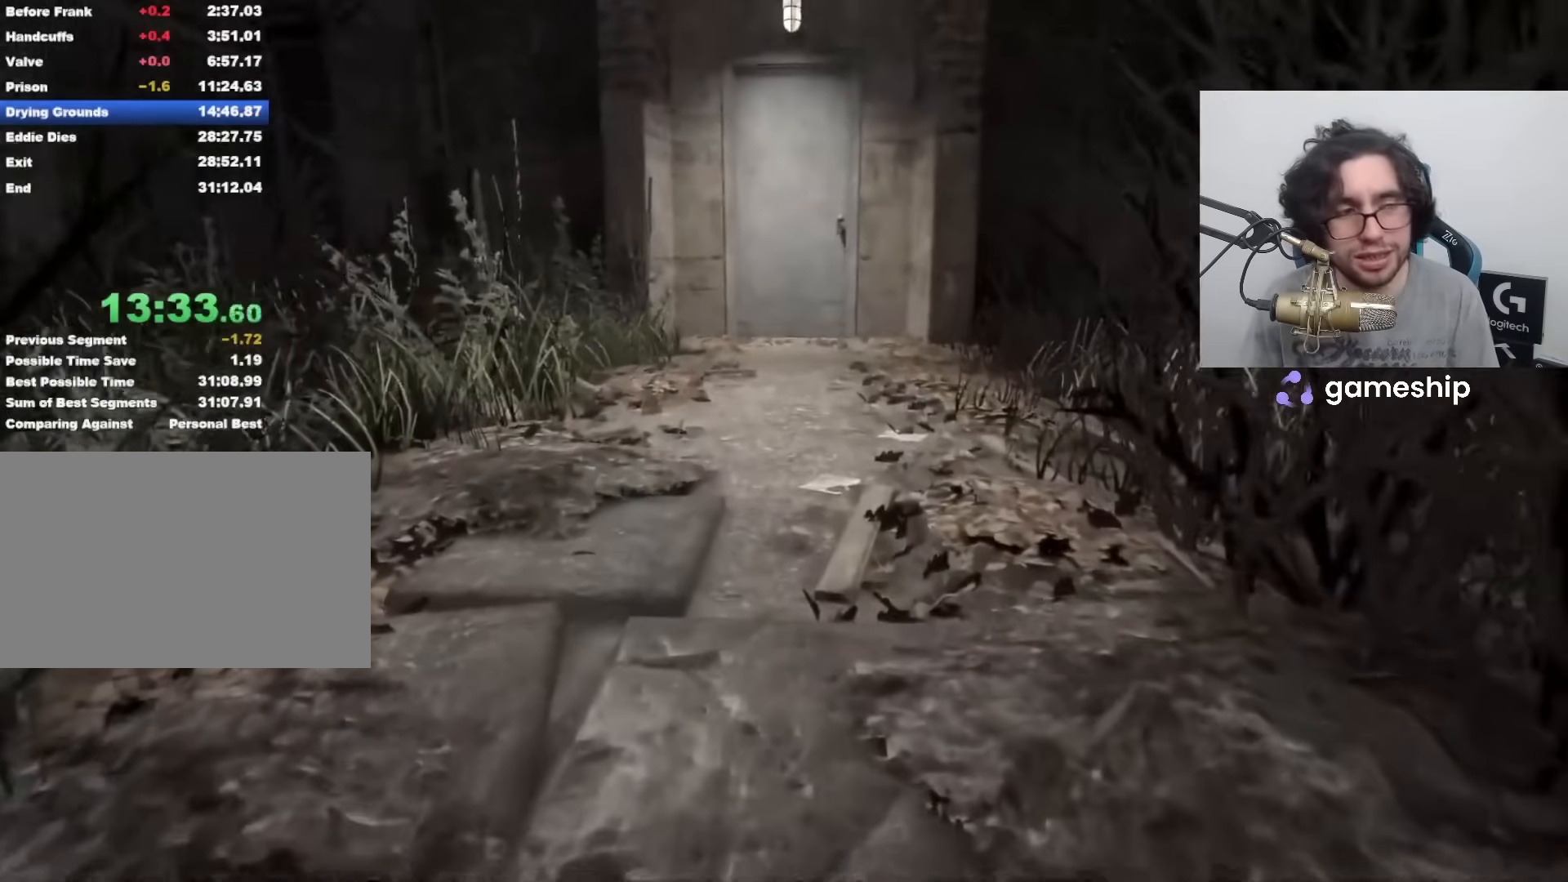
{"keys": ["shift", "w"], "mouse": [], "events": []}
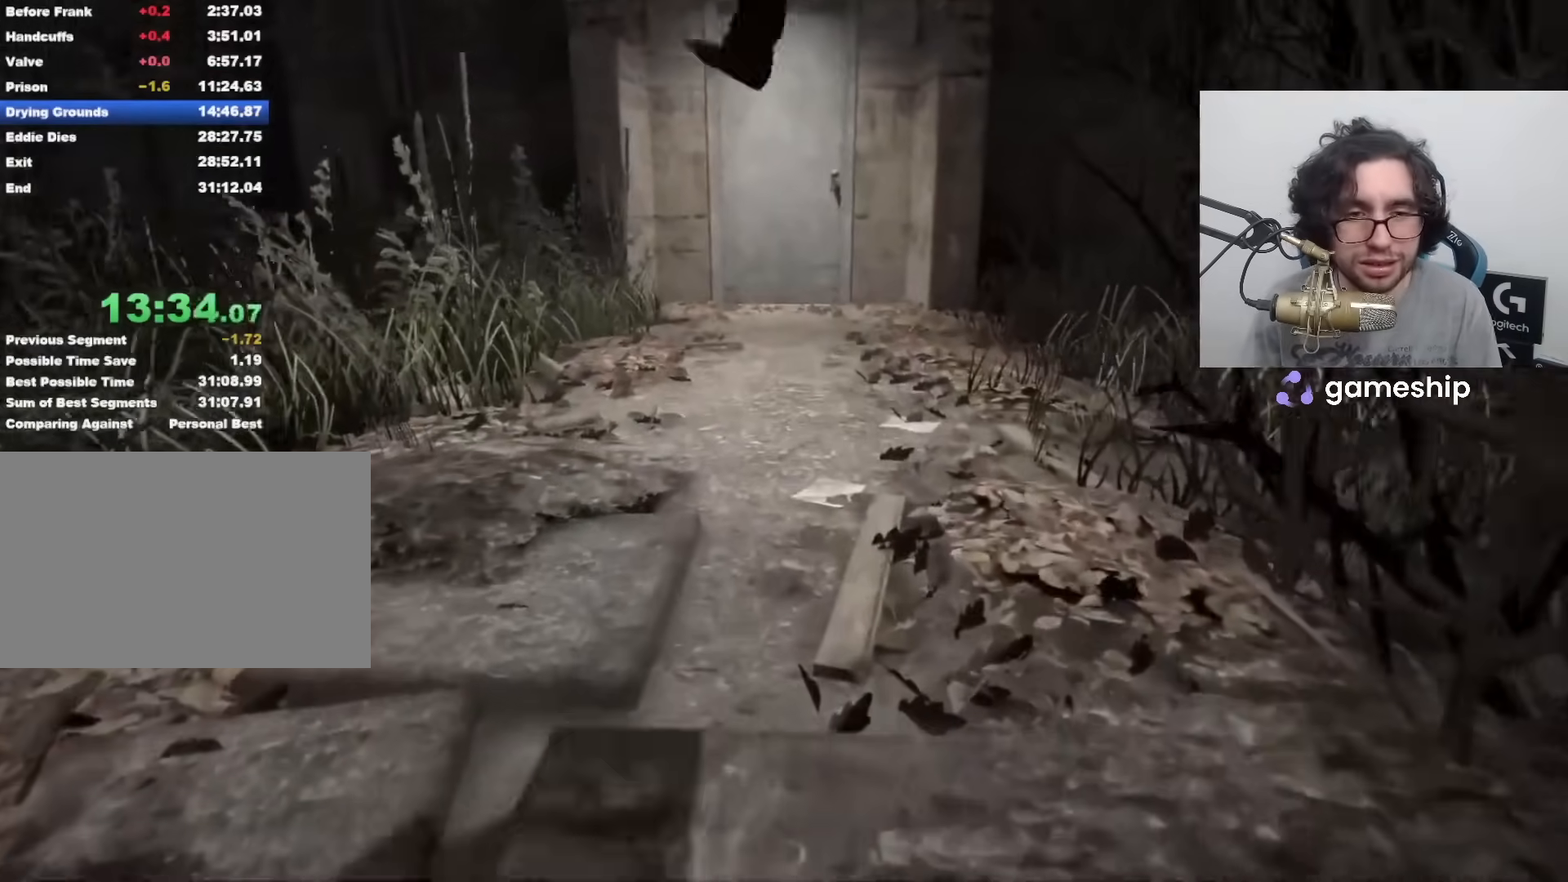
{"keys": ["shift", "w"], "mouse": [], "events": []}
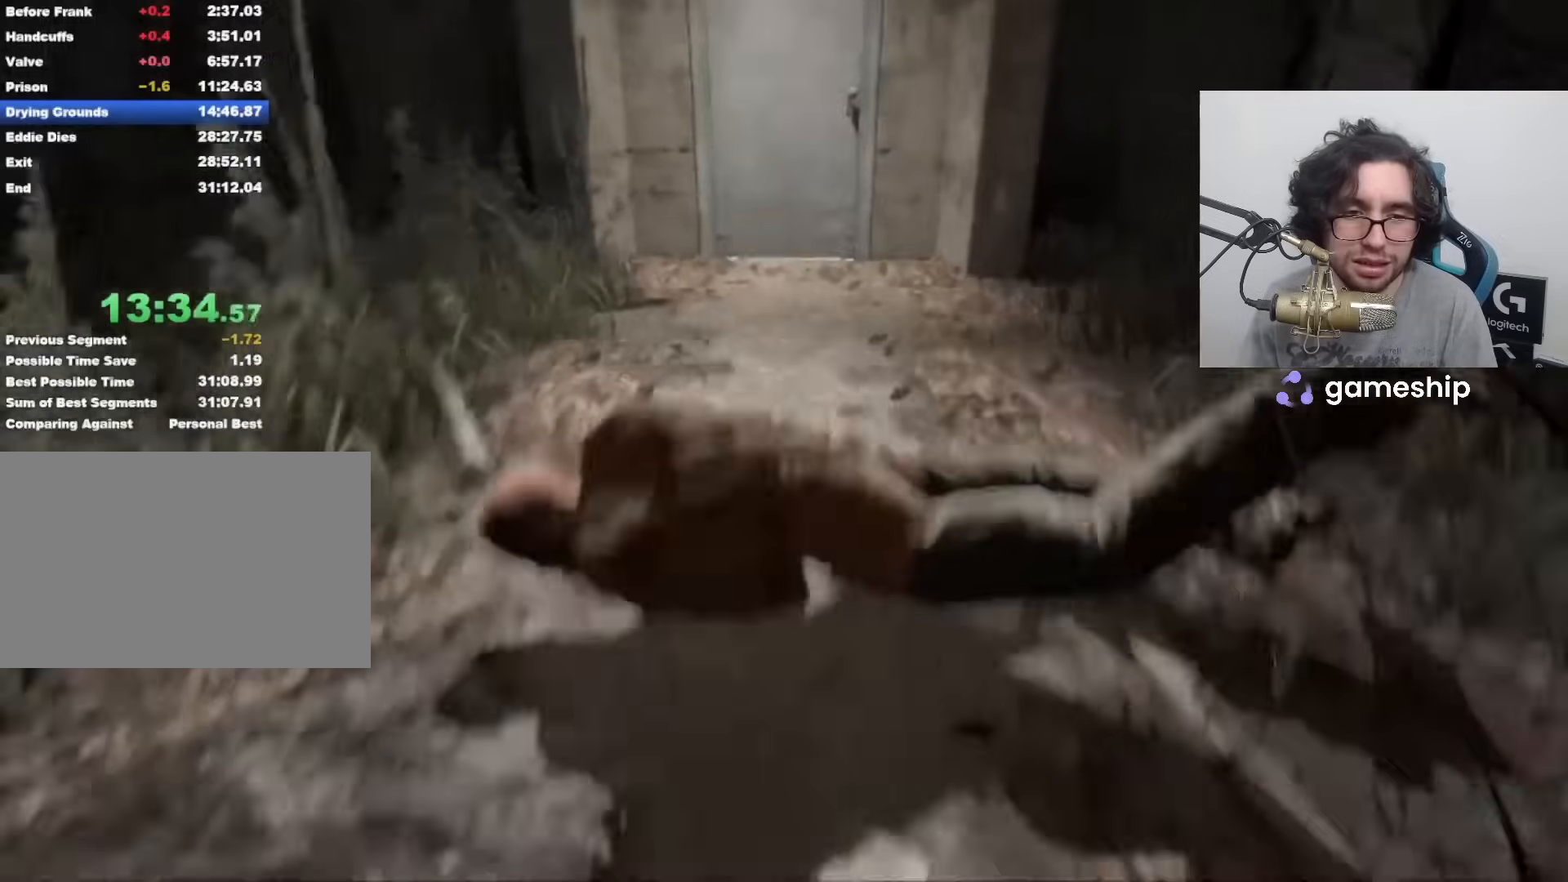
{"keys": ["shift", "w"], "mouse": [], "events": []}
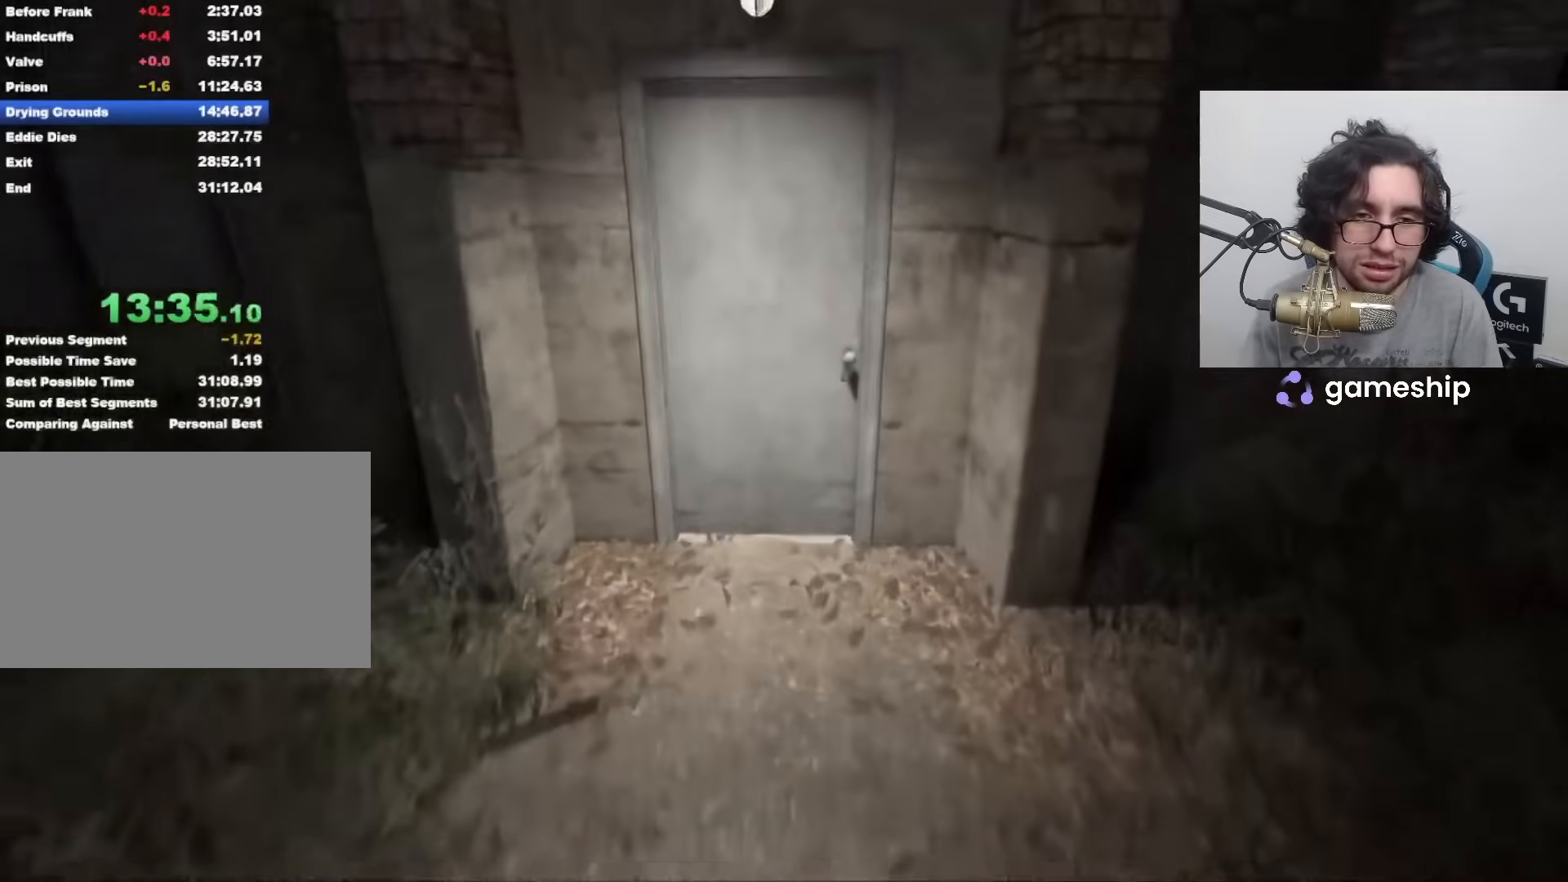
{"keys": ["shift", "w", "x"], "mouse": [], "events": [[400, "x", "down"]]}
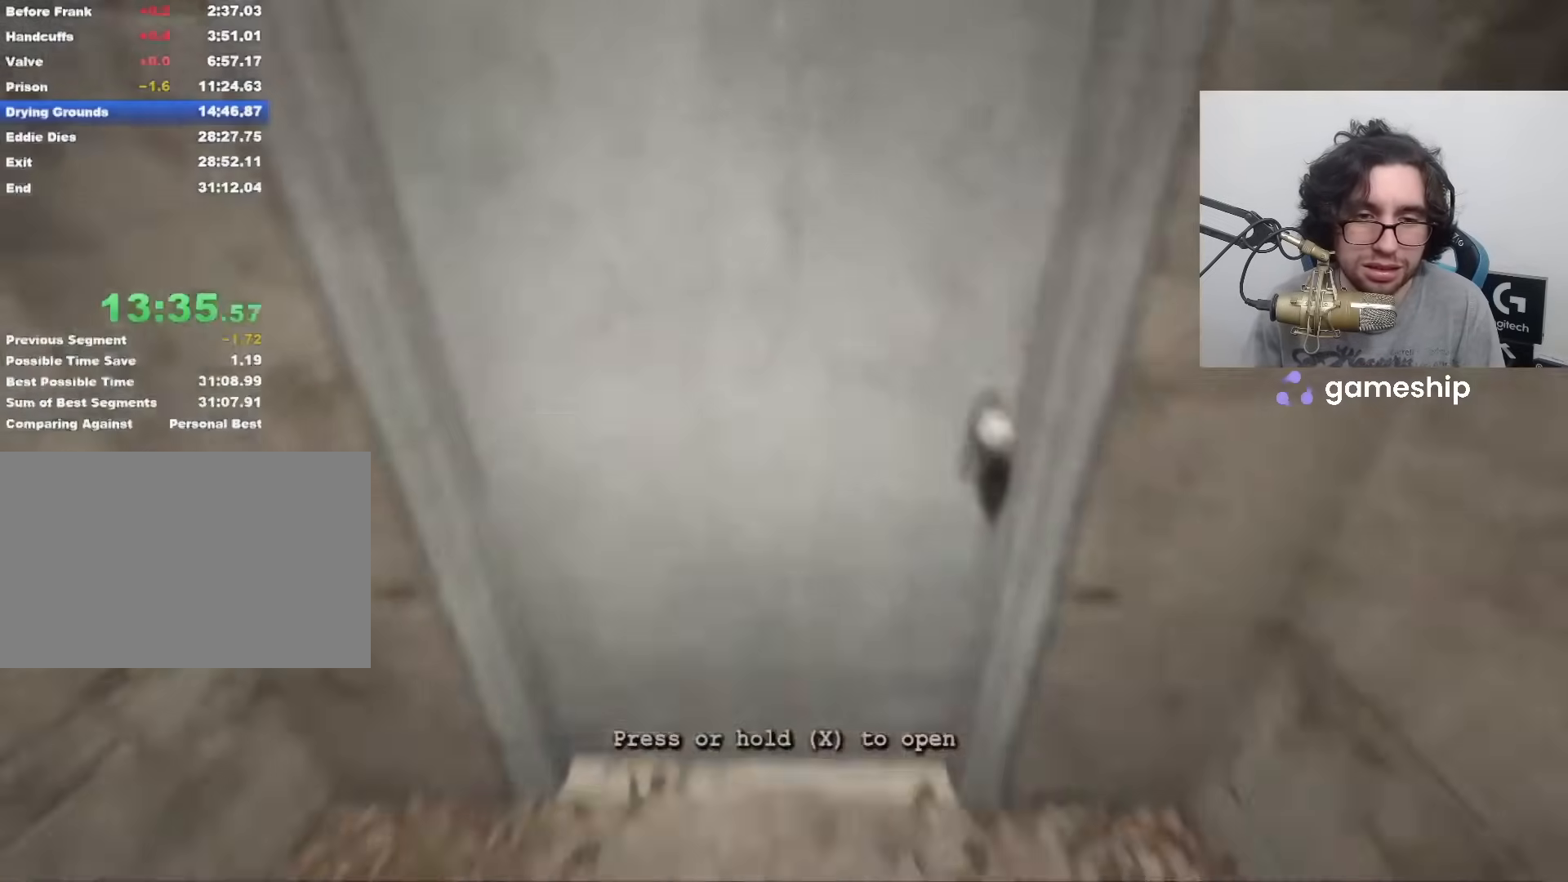
{"keys": ["shift", "w"], "mouse": [], "events": [[467, "x", "up"]]}
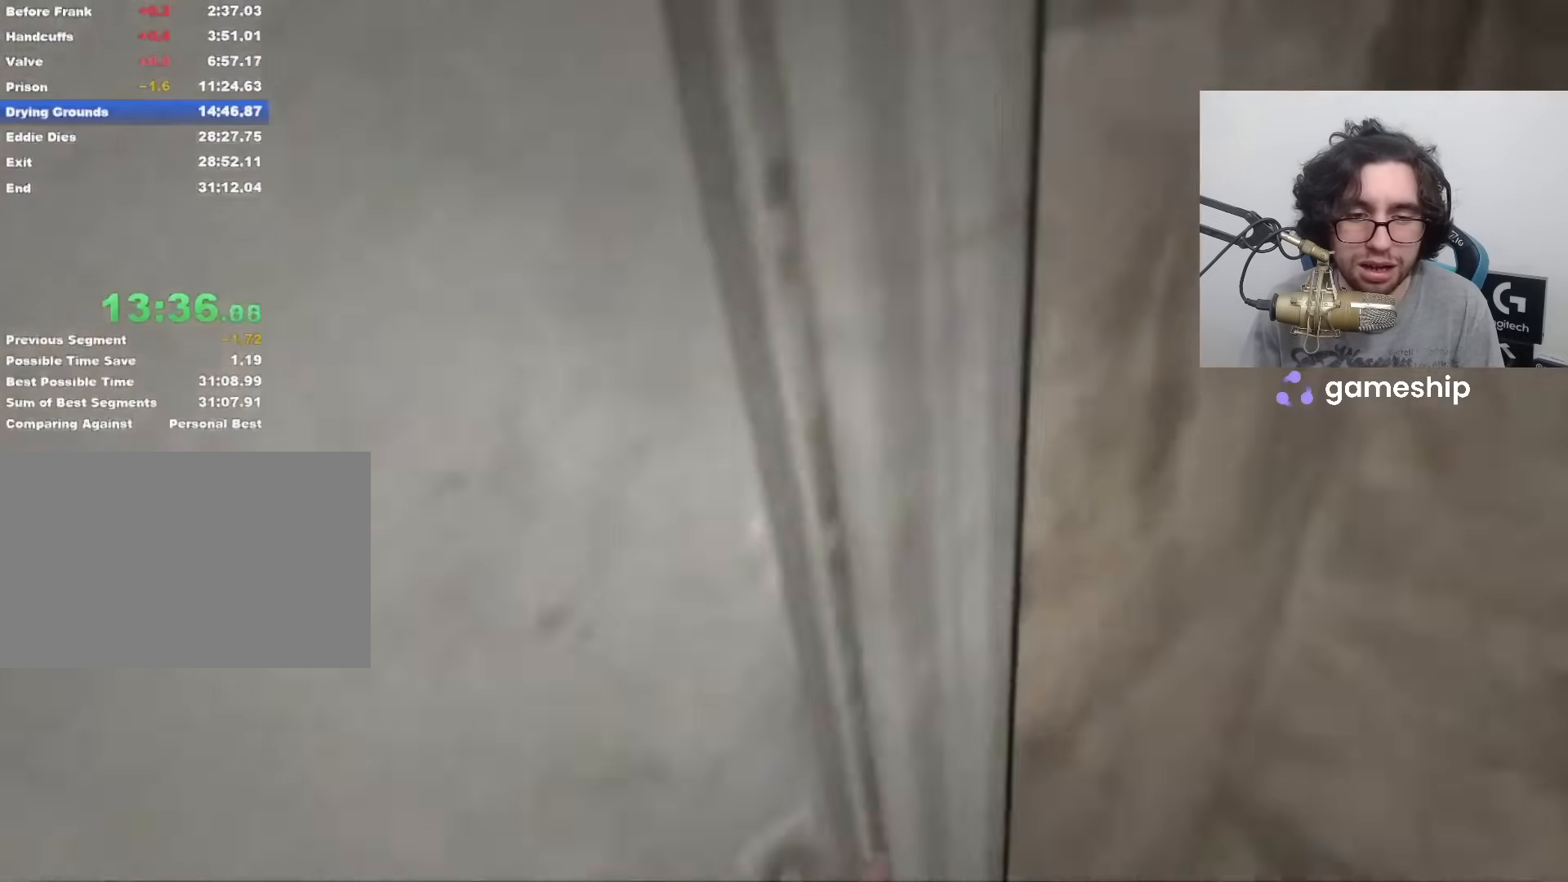
{"keys": ["shift", "w"], "mouse": [], "events": []}
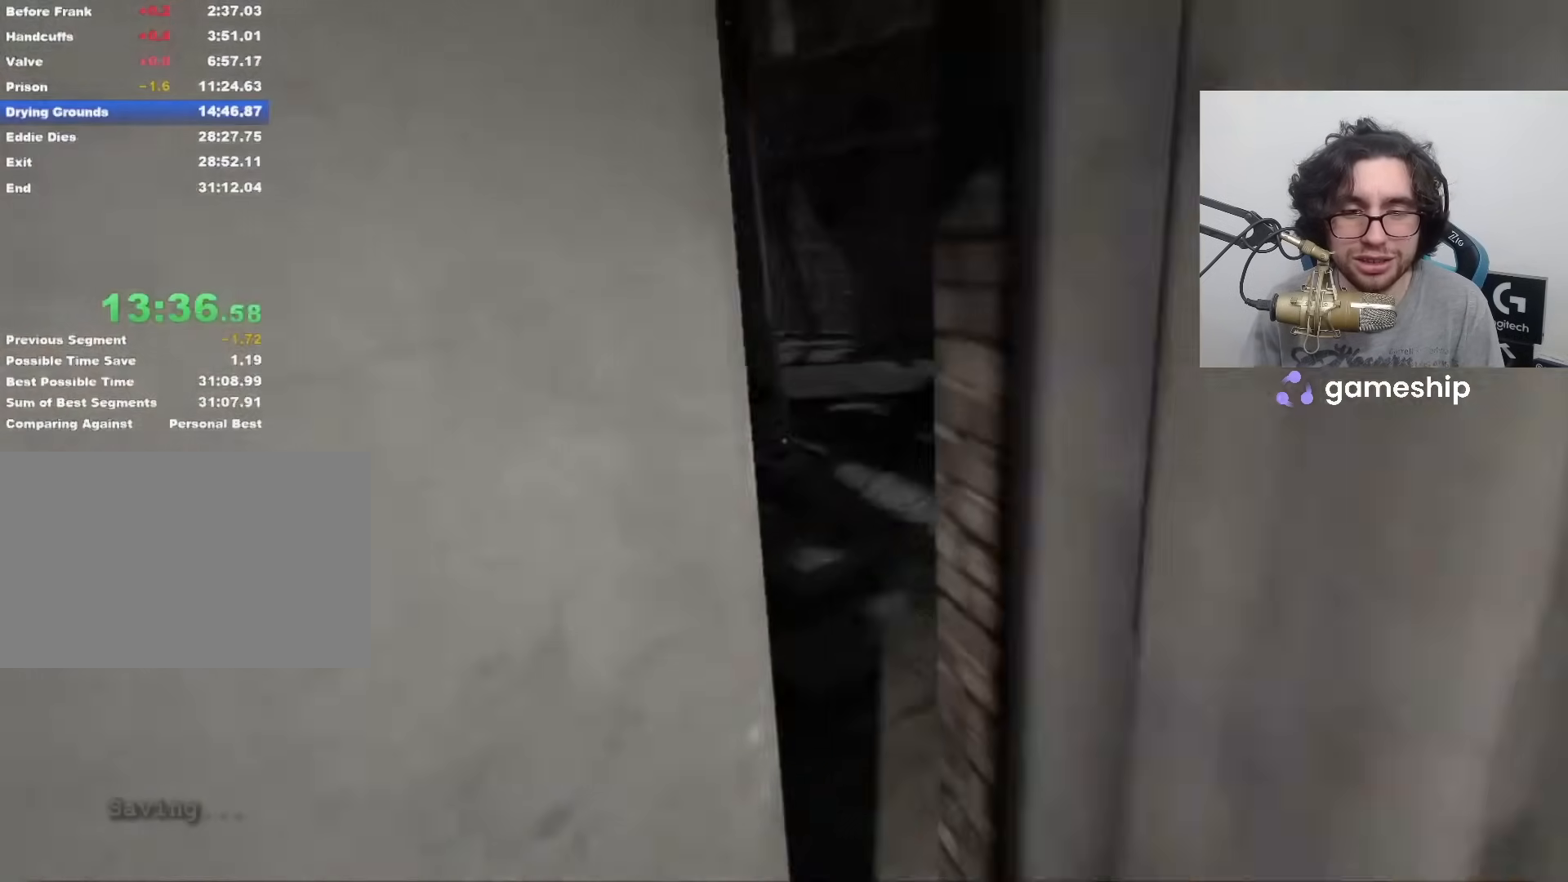
{"keys": ["shift", "space", "w"], "mouse": [], "events": [[500, "space", "down"]]}
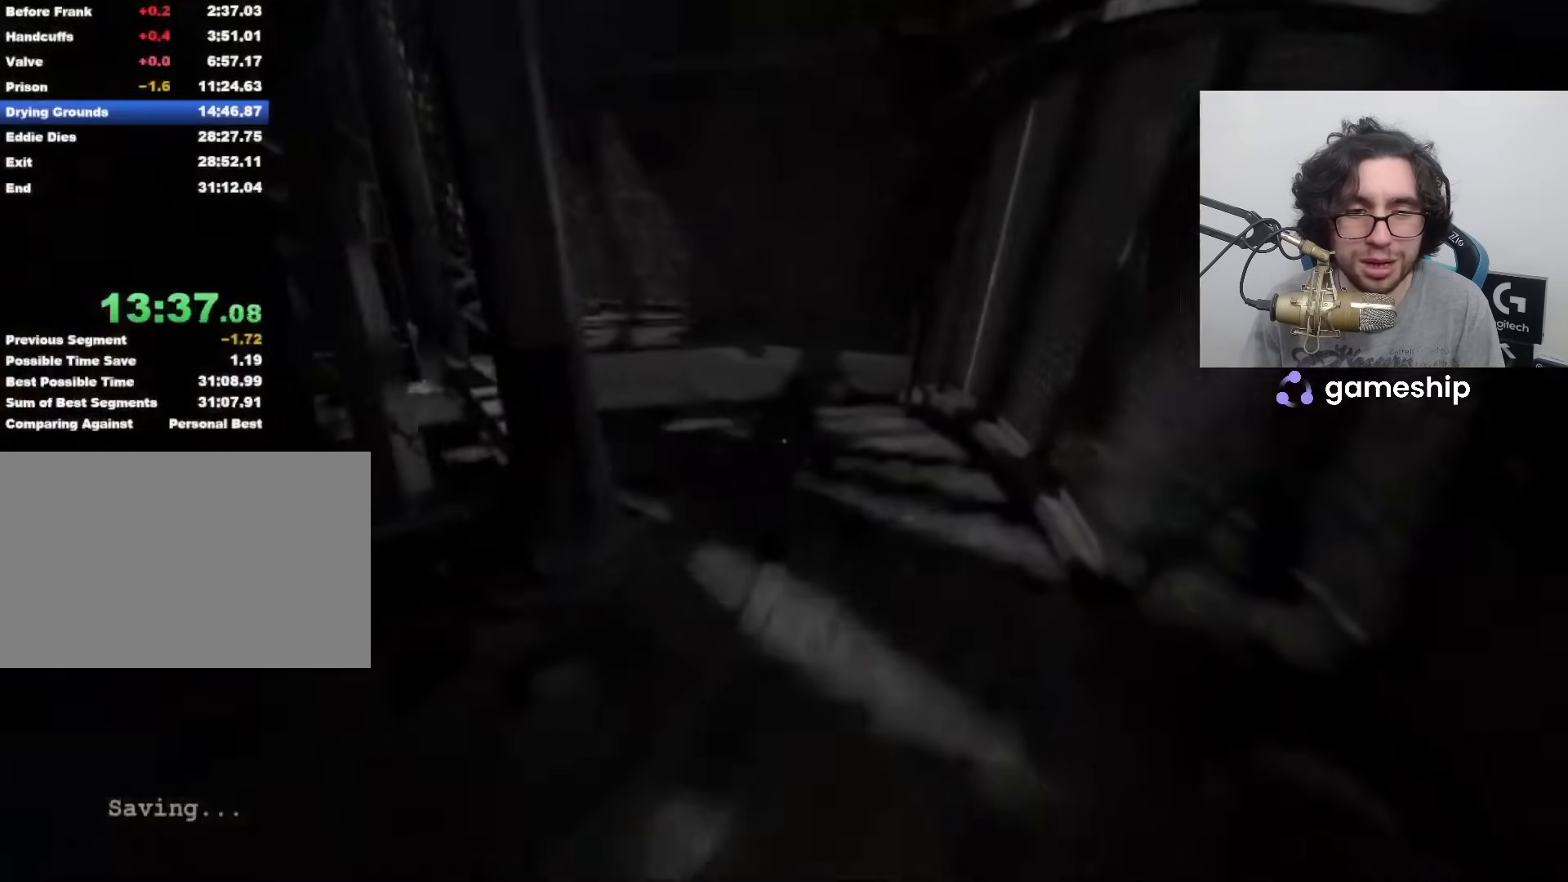
{"keys": ["shift", "w"], "mouse": [], "events": [[67, "space", "up"]]}
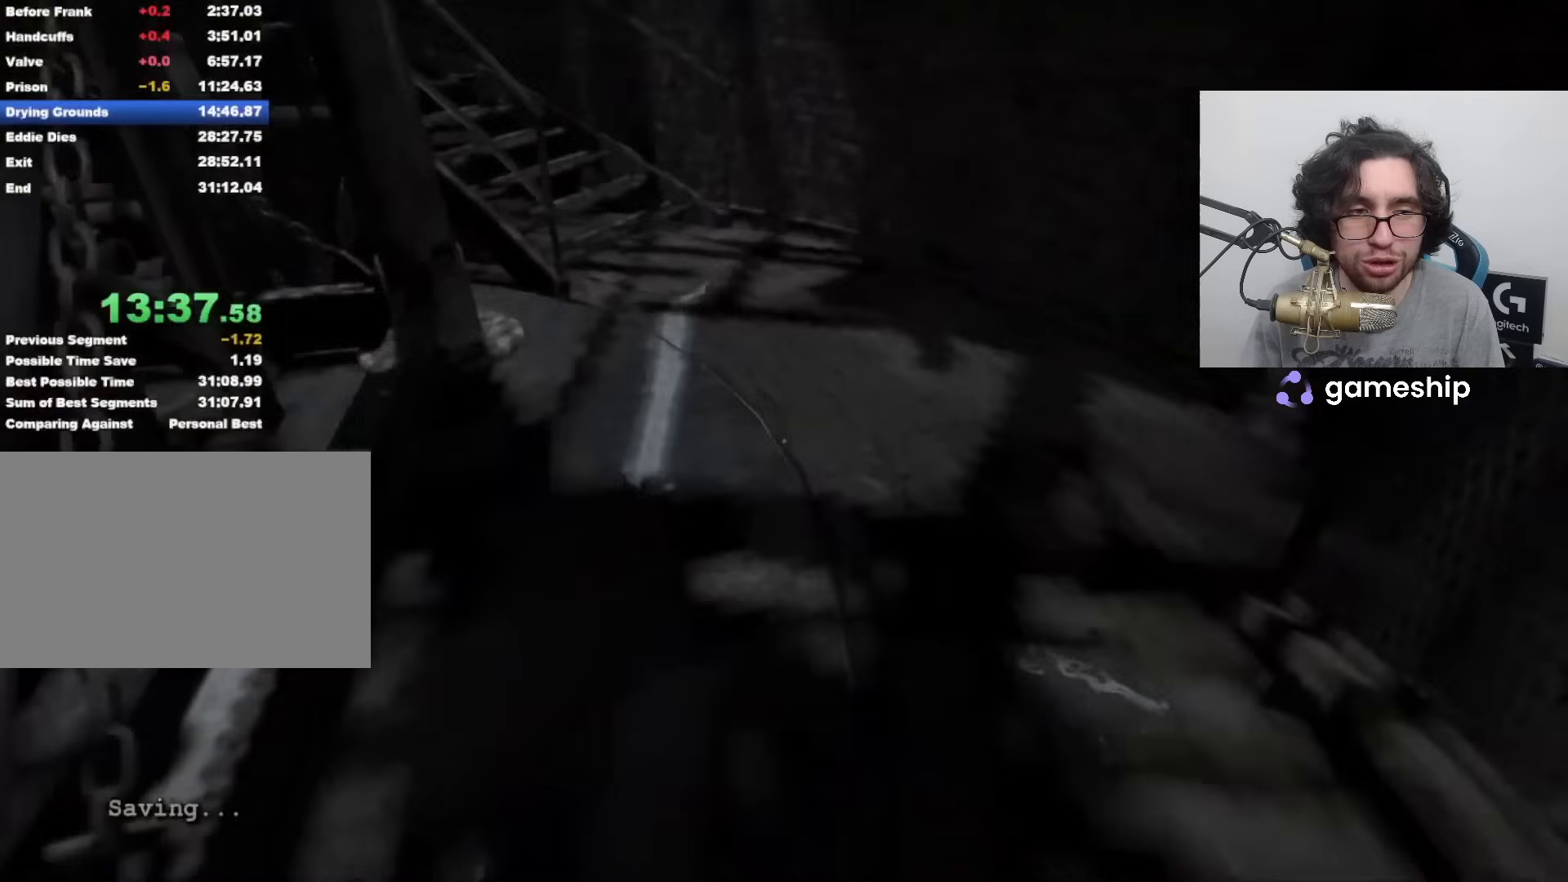
{"keys": ["shift", "w"], "mouse": [], "events": []}
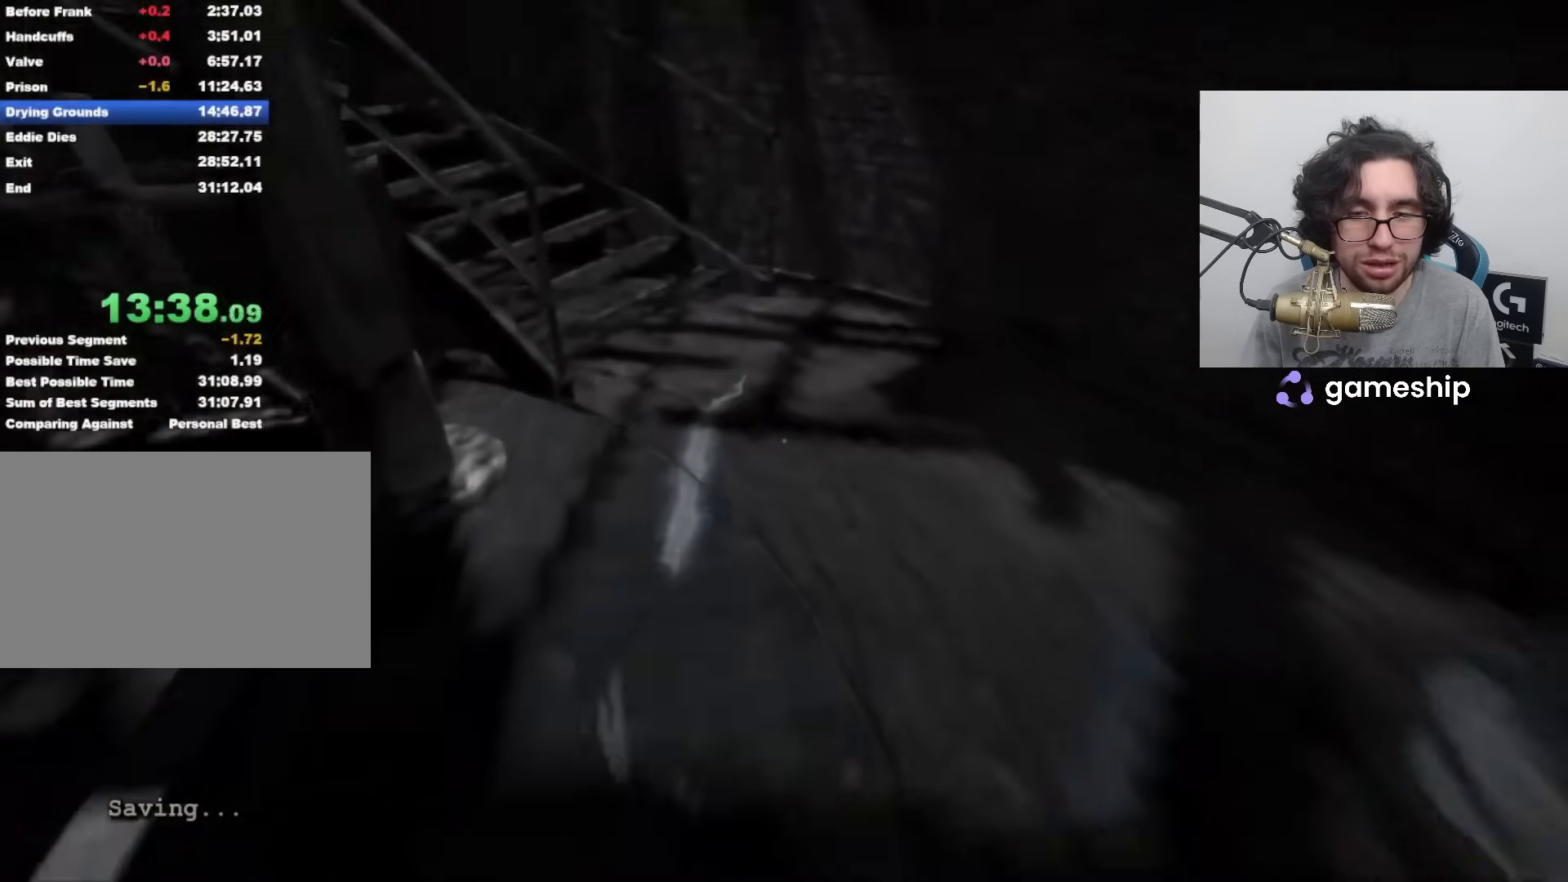
{"keys": ["shift", "w"], "mouse": [], "events": []}
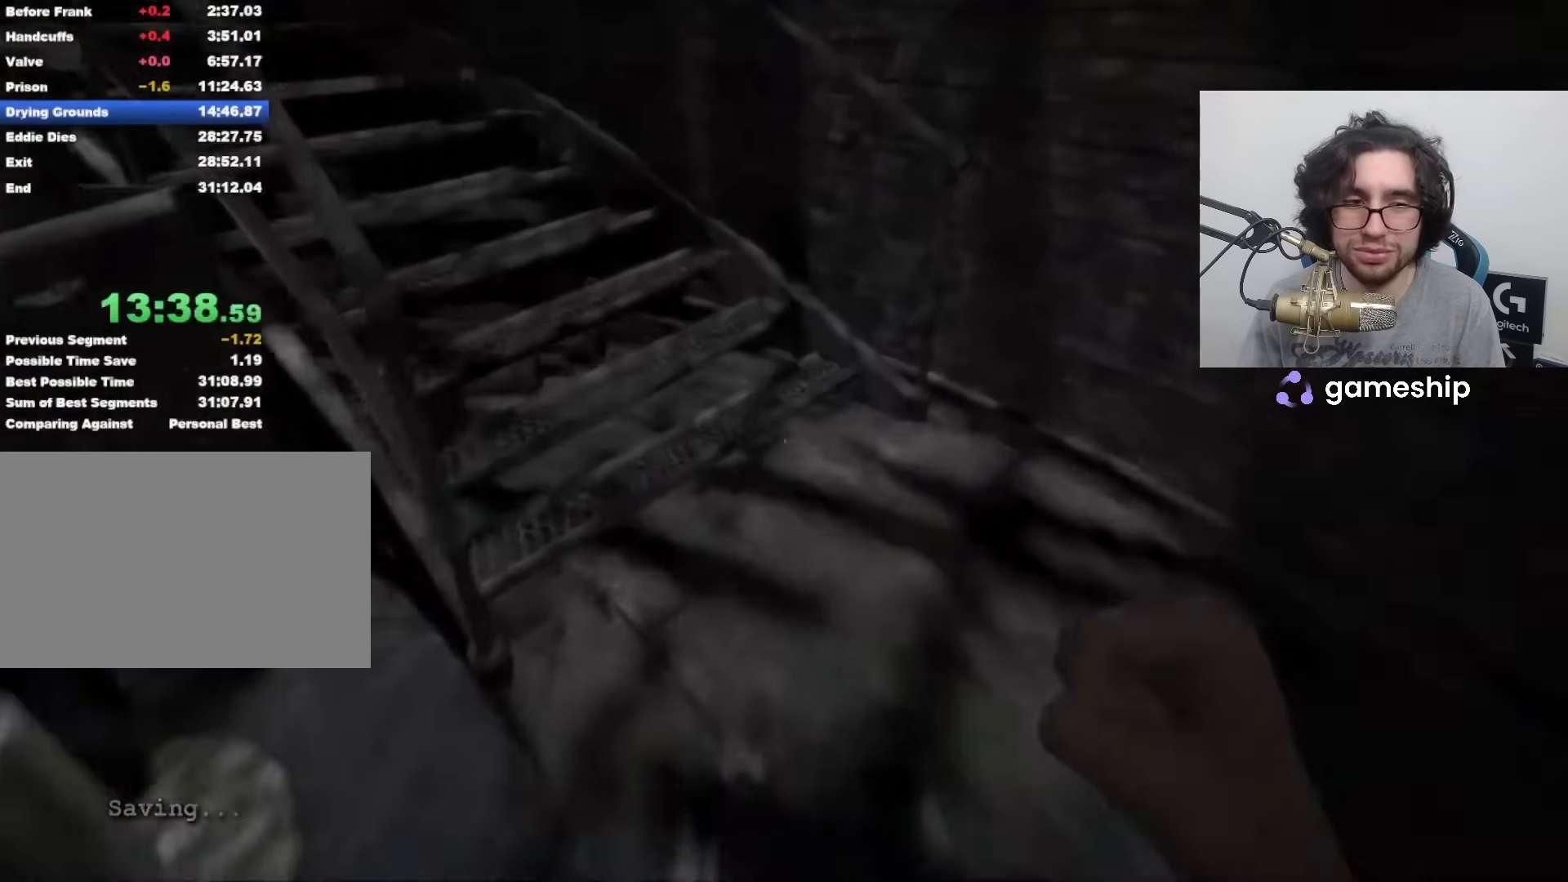
{"keys": ["shift", "w"], "mouse": [], "events": []}
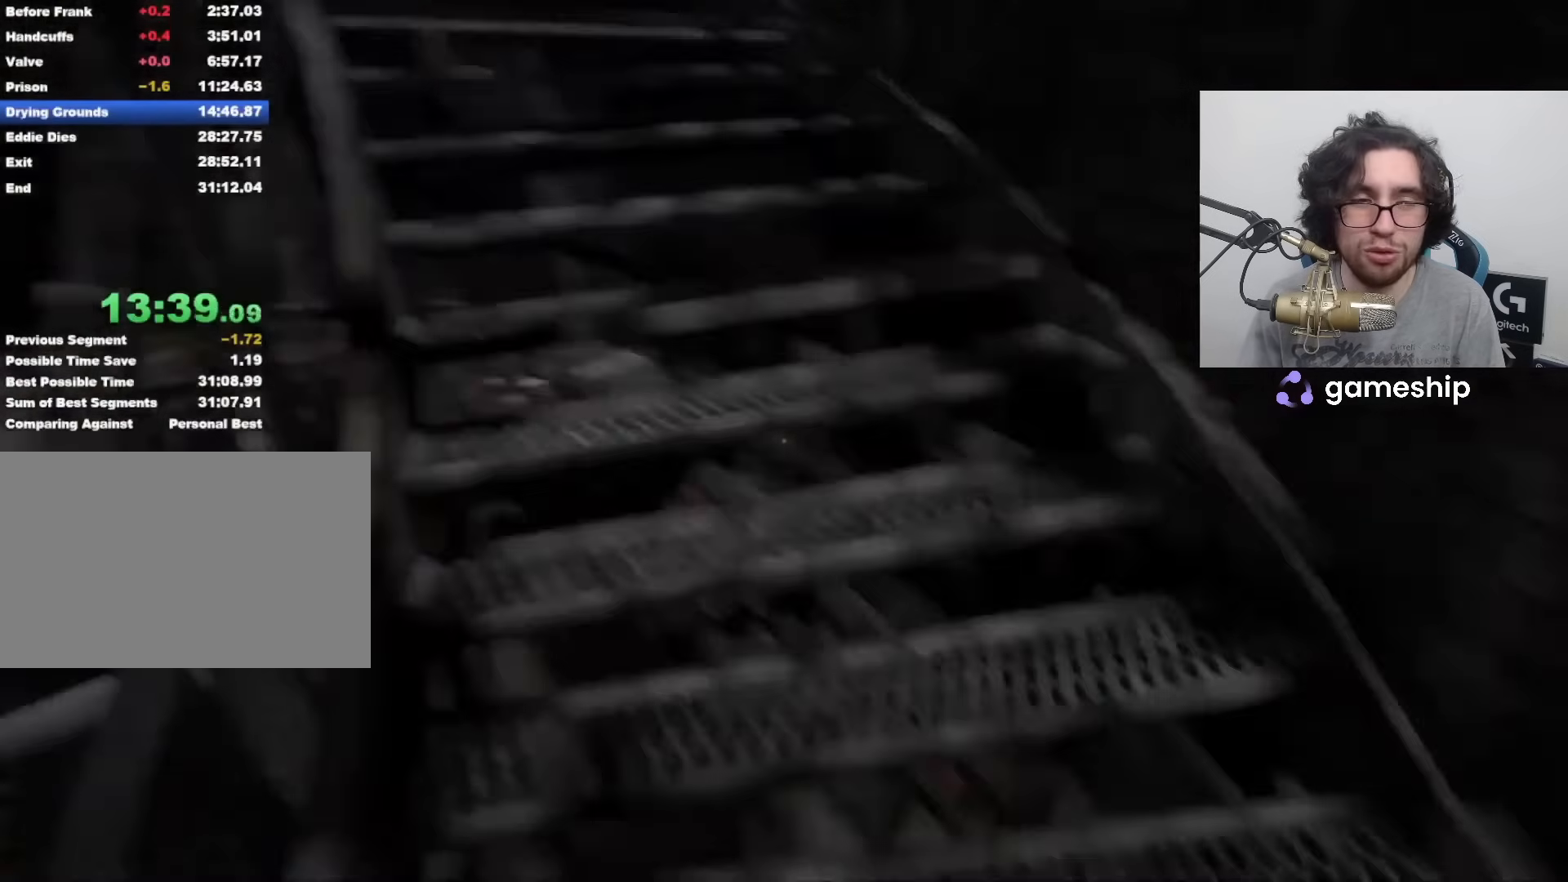
{"keys": ["shift", "w"], "mouse": [], "events": []}
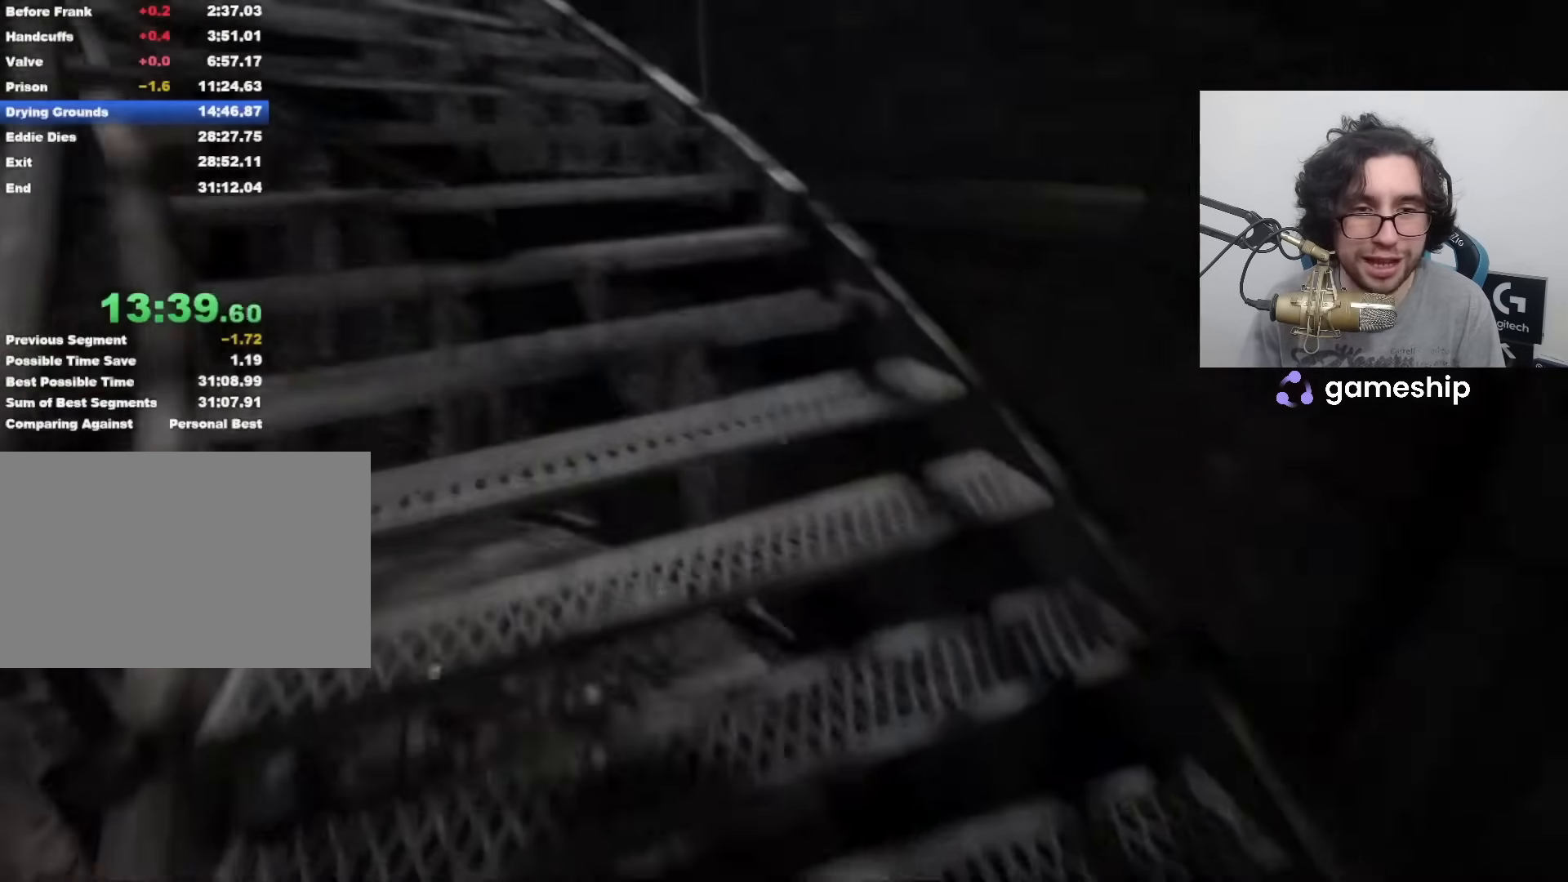
{"keys": ["shift", "w"], "mouse": [], "events": []}
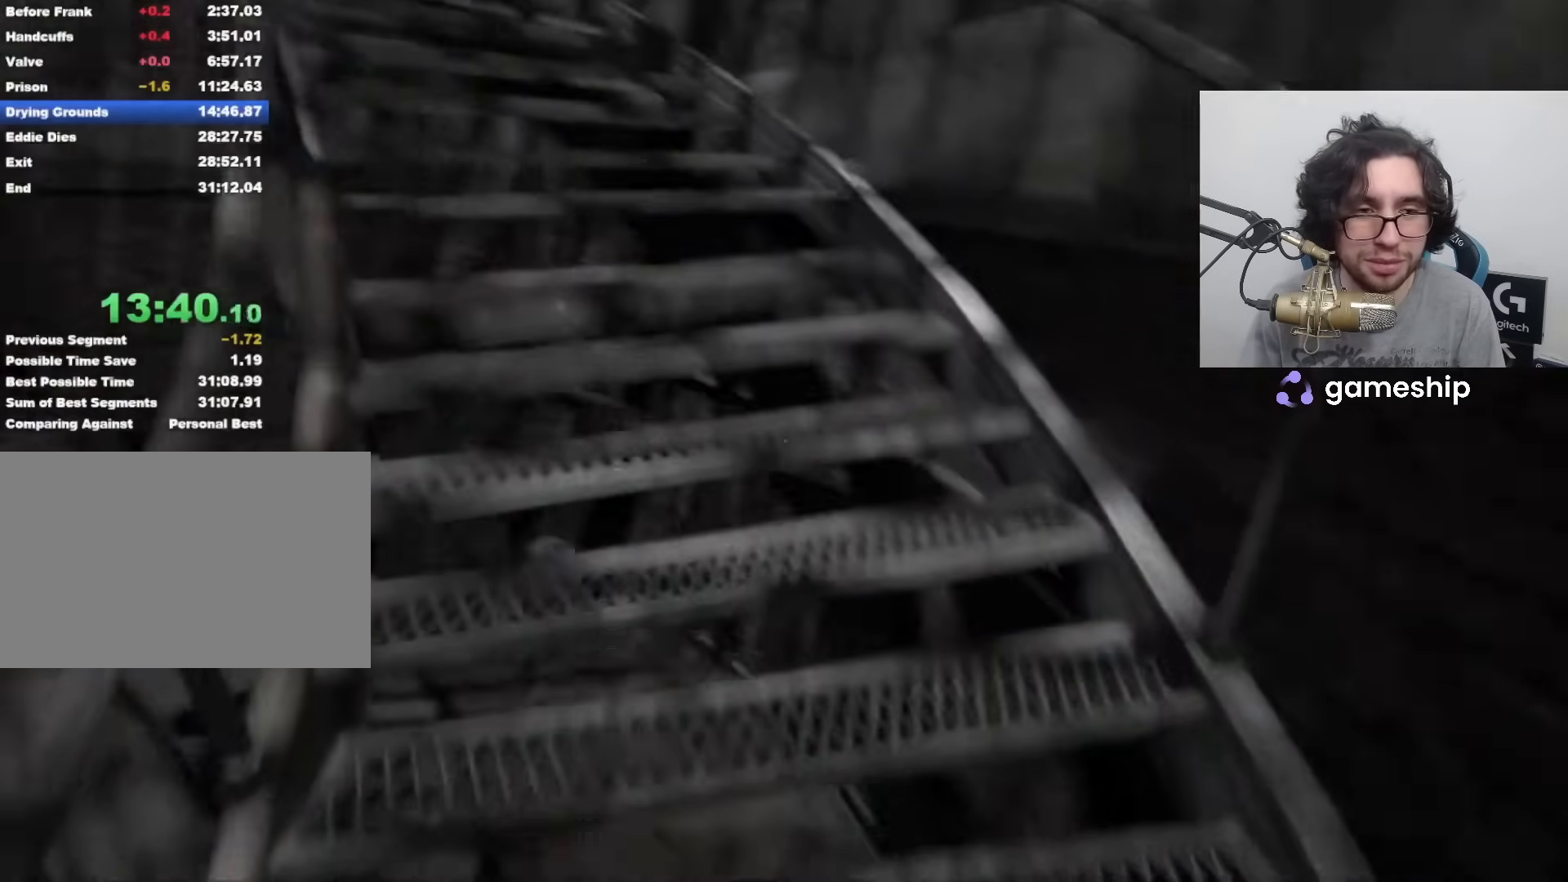
{"keys": ["shift", "w"], "mouse": [], "events": []}
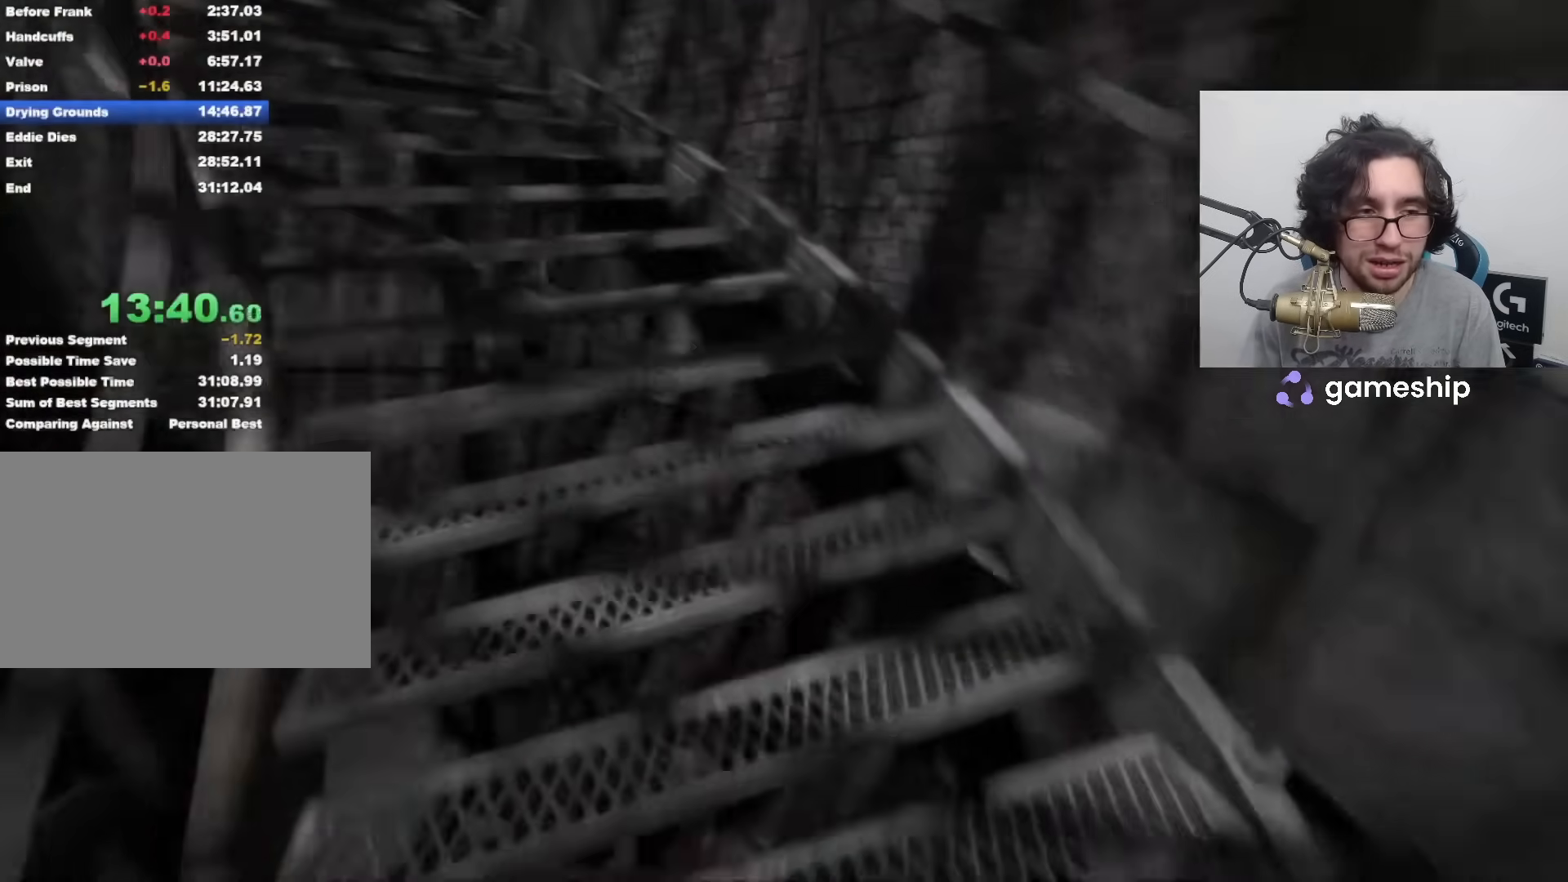
{"keys": ["shift", "w"], "mouse": [], "events": []}
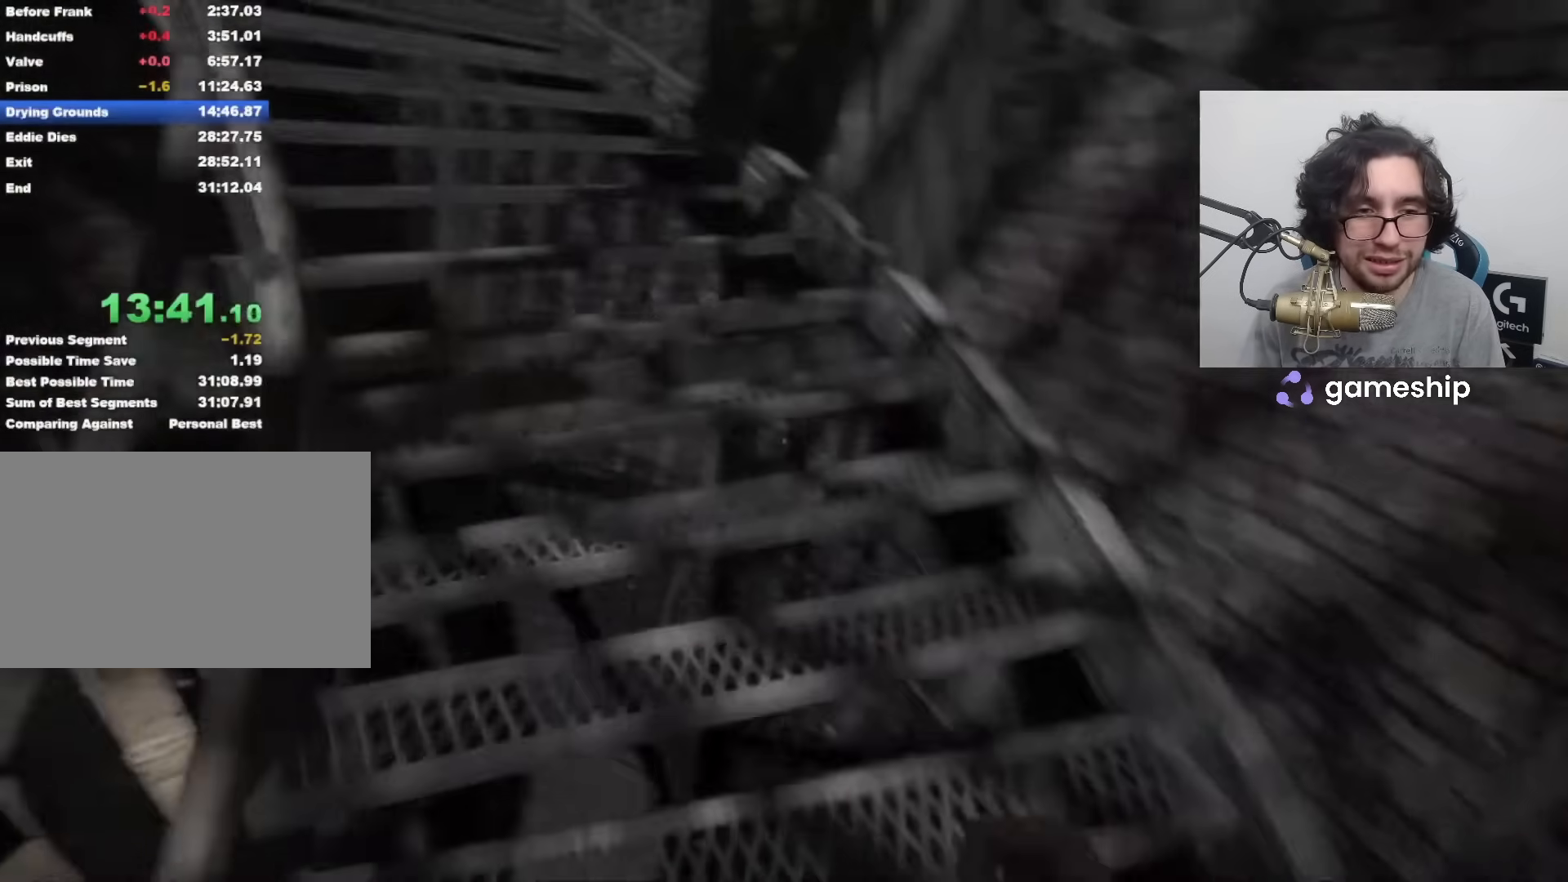
{"keys": ["shift", "w"], "mouse": [], "events": []}
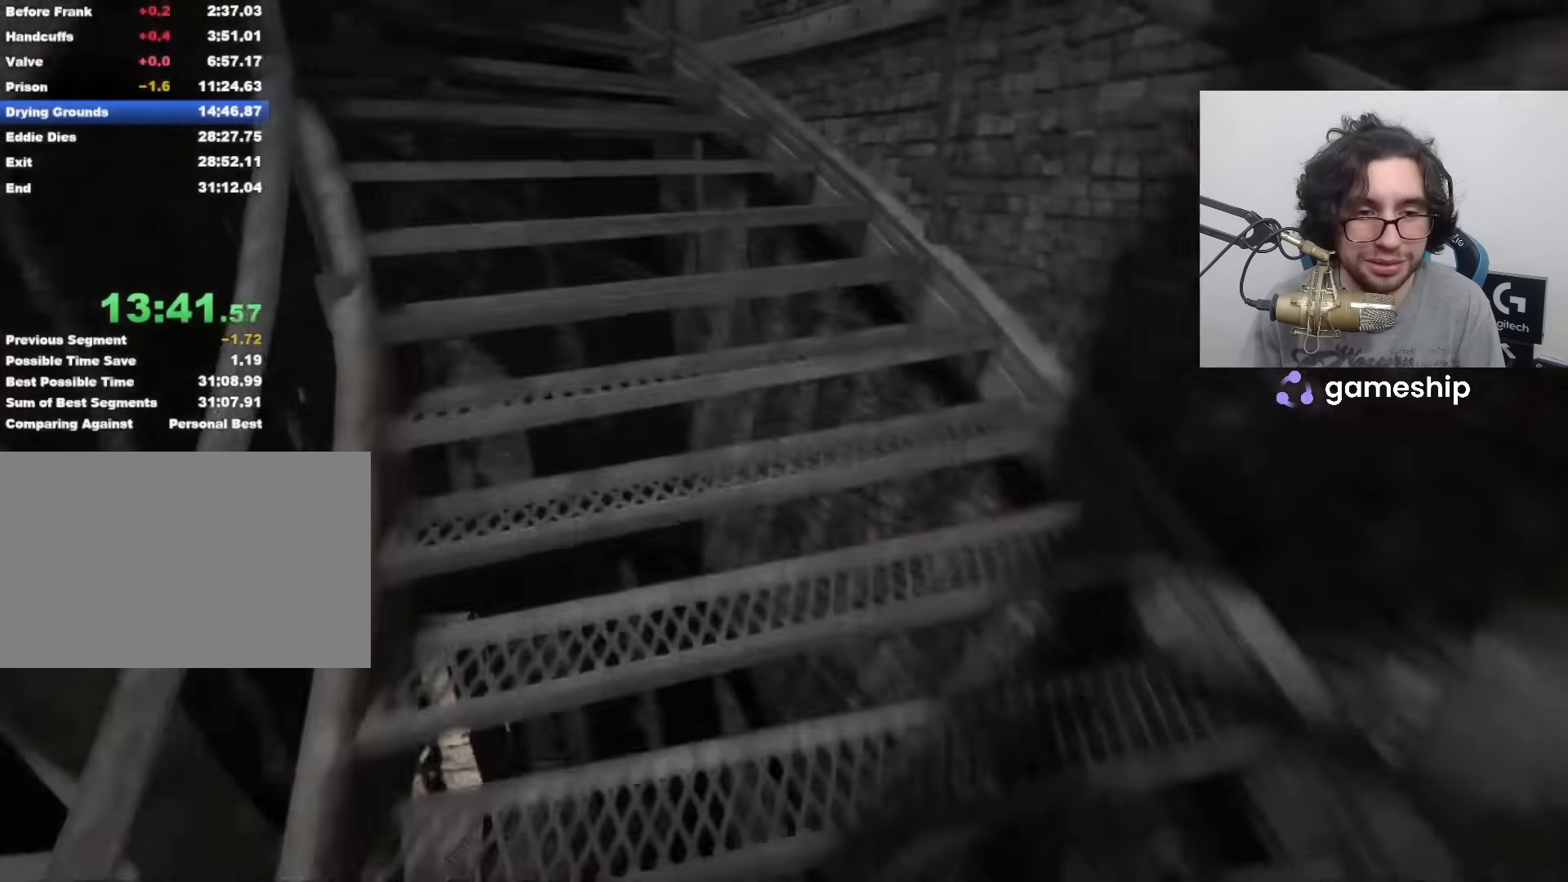
{"keys": ["shift", "w"], "mouse": [], "events": []}
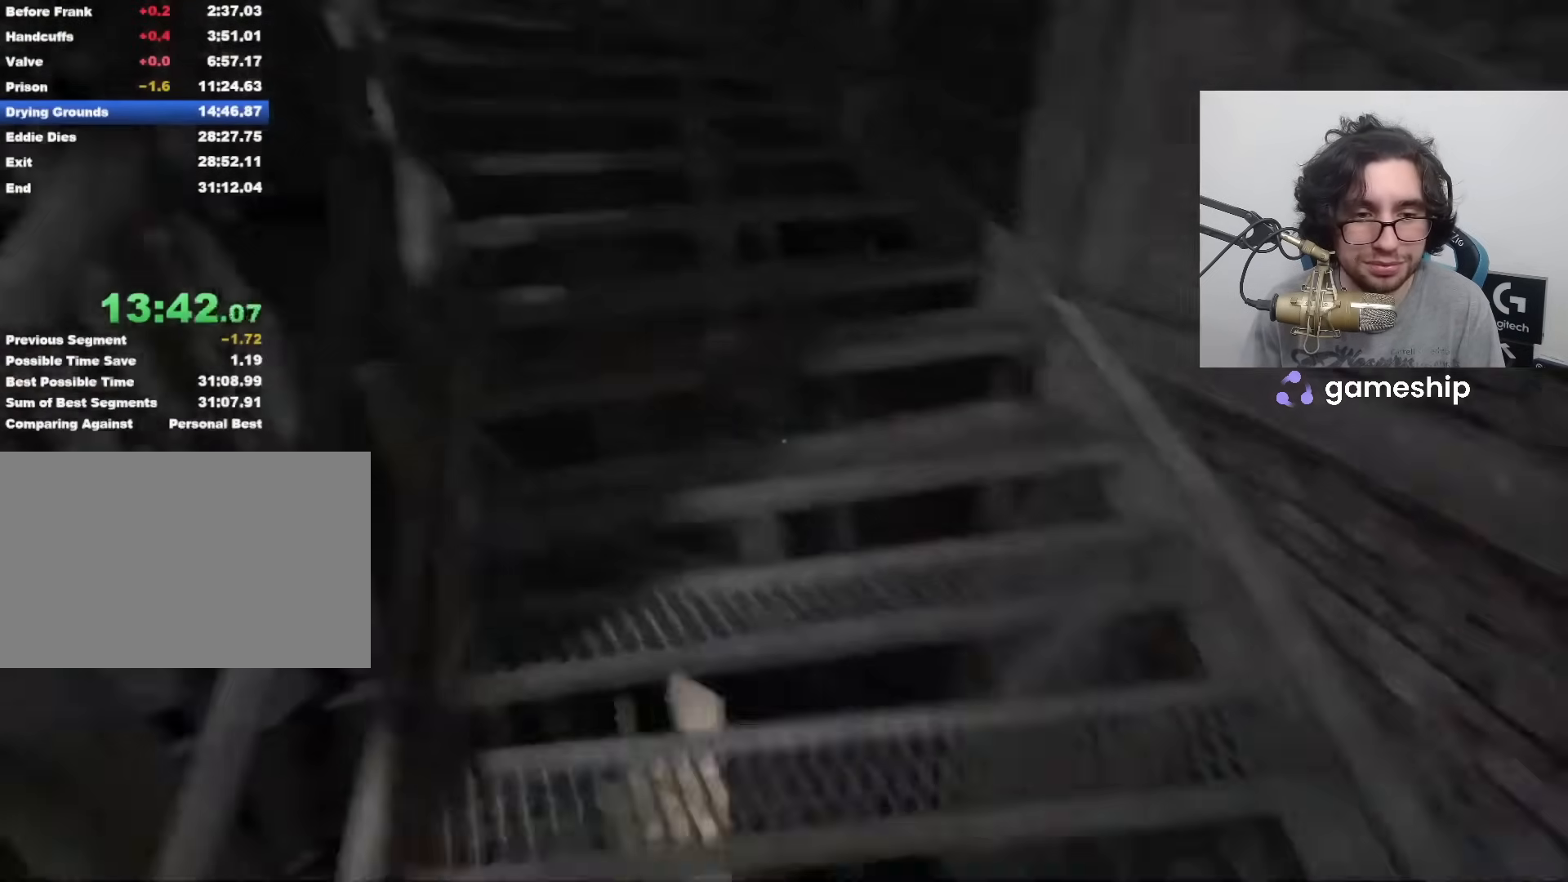
{"keys": ["shift", "w"], "mouse": [], "events": []}
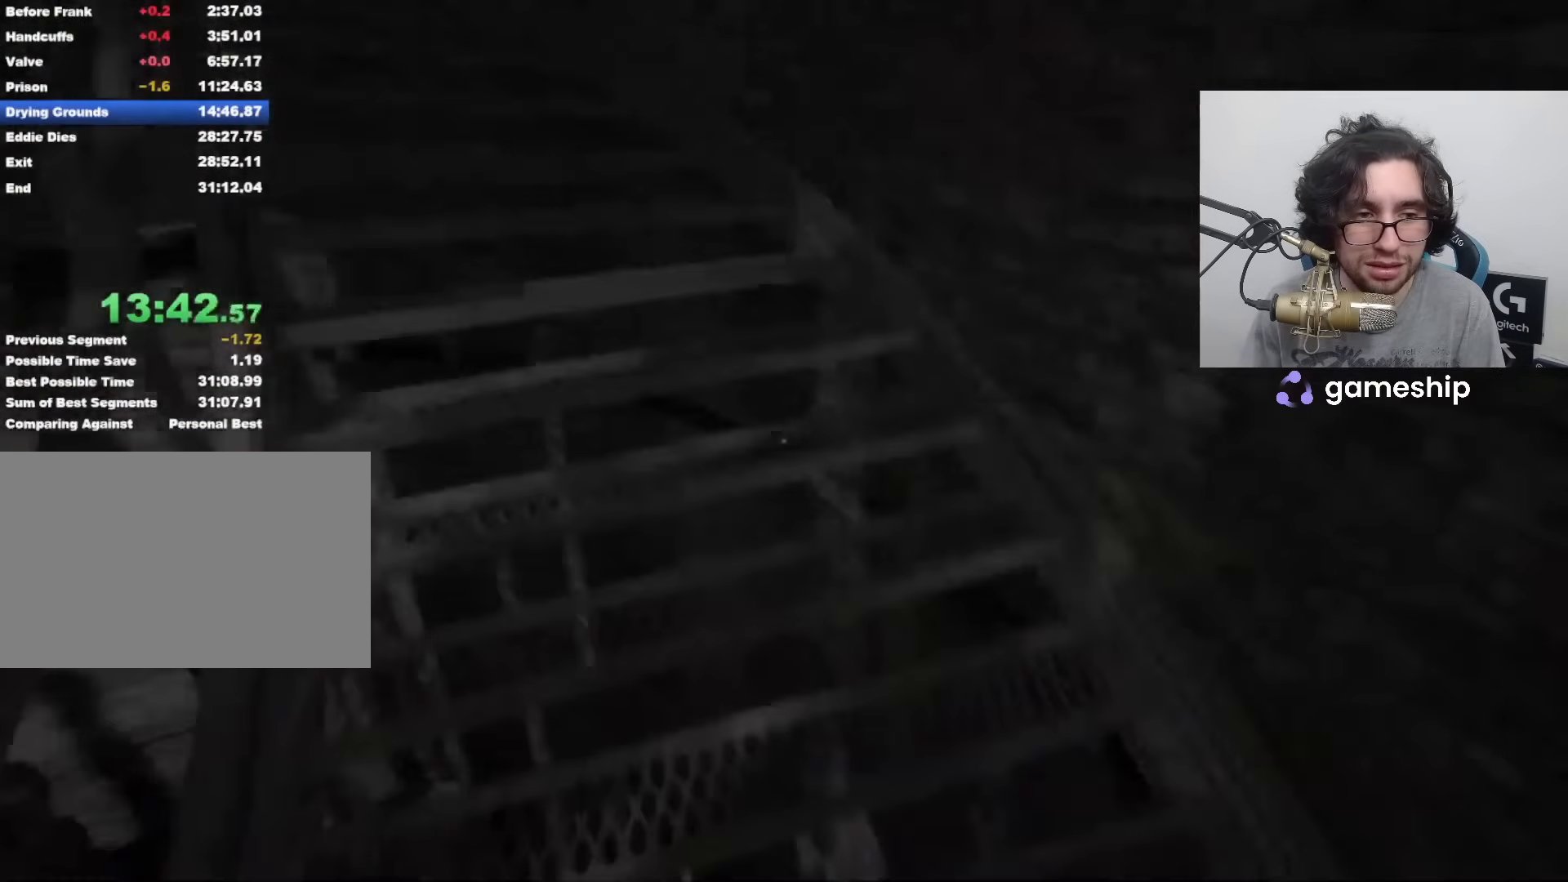
{"keys": ["shift", "w"], "mouse": [], "events": []}